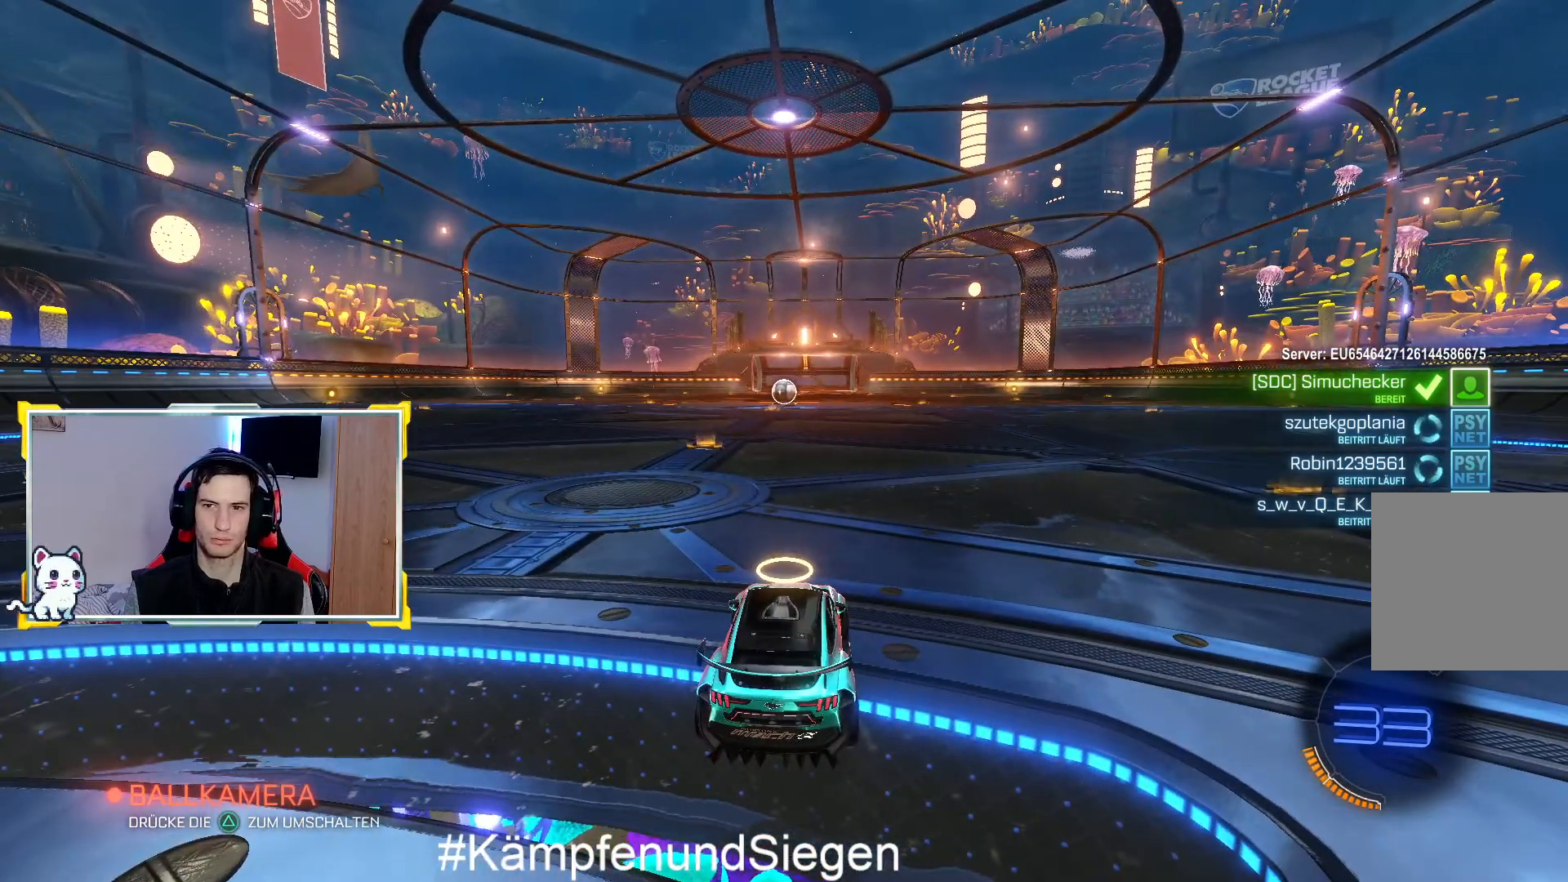
Gameplay with a controller (PlayStation layout); each line is a JSON object with the inputs held at the frame after it. "events" lists button and stick changes between this image and that frame as [ms after this image, input, new state], when the widget could be followed in between.
{"buttons": ["R3"], "left_stick": "center", "right_stick": "center", "events": [[333, "R3", "down"]]}
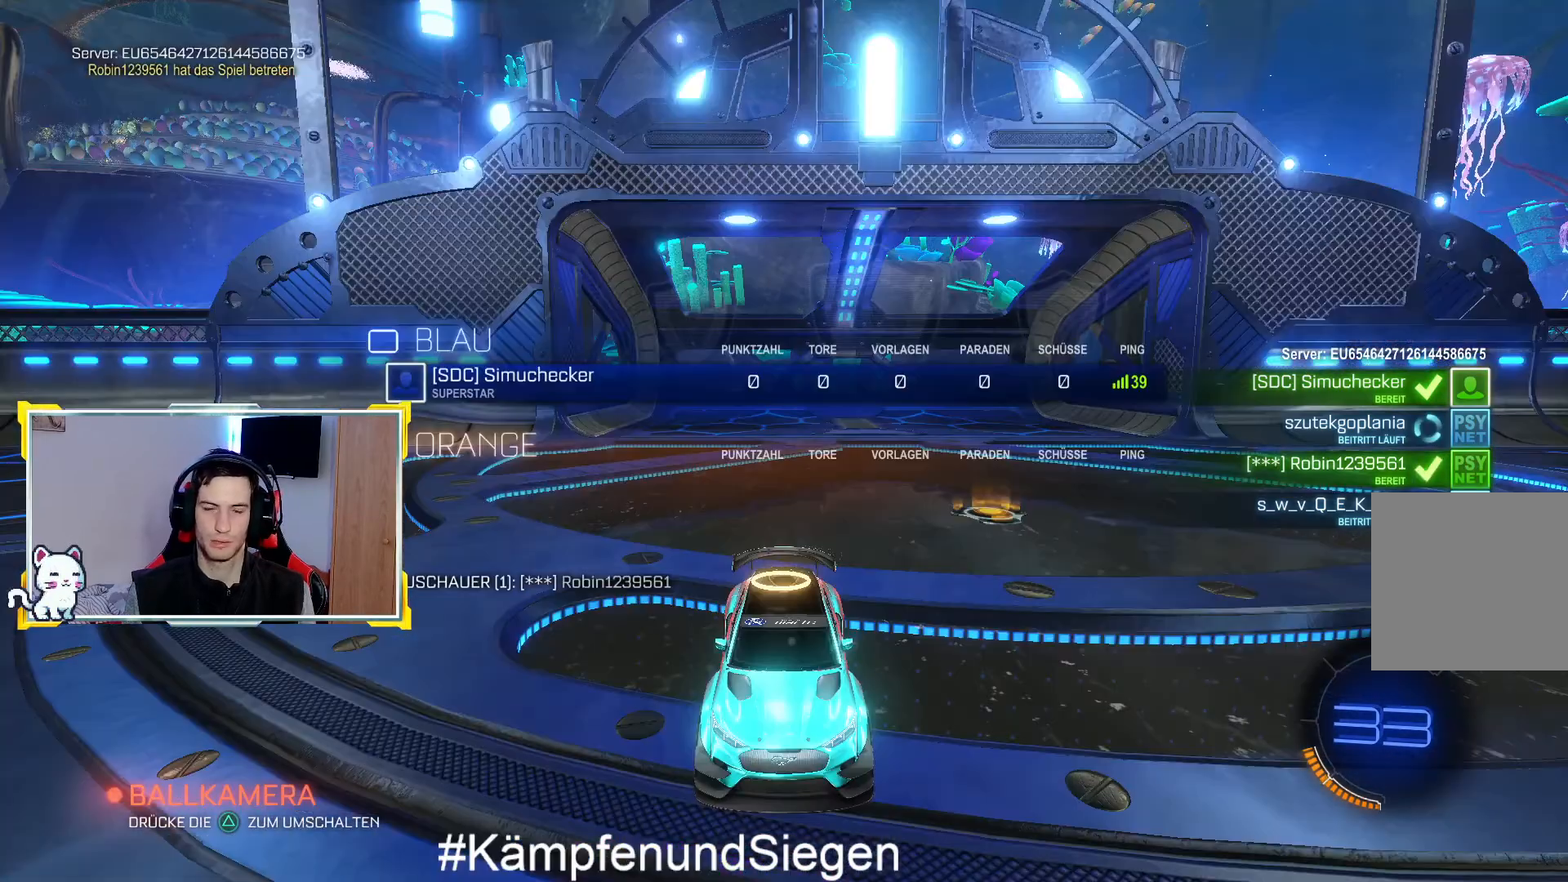
{"buttons": ["R3"], "left_stick": "center", "right_stick": "center", "events": []}
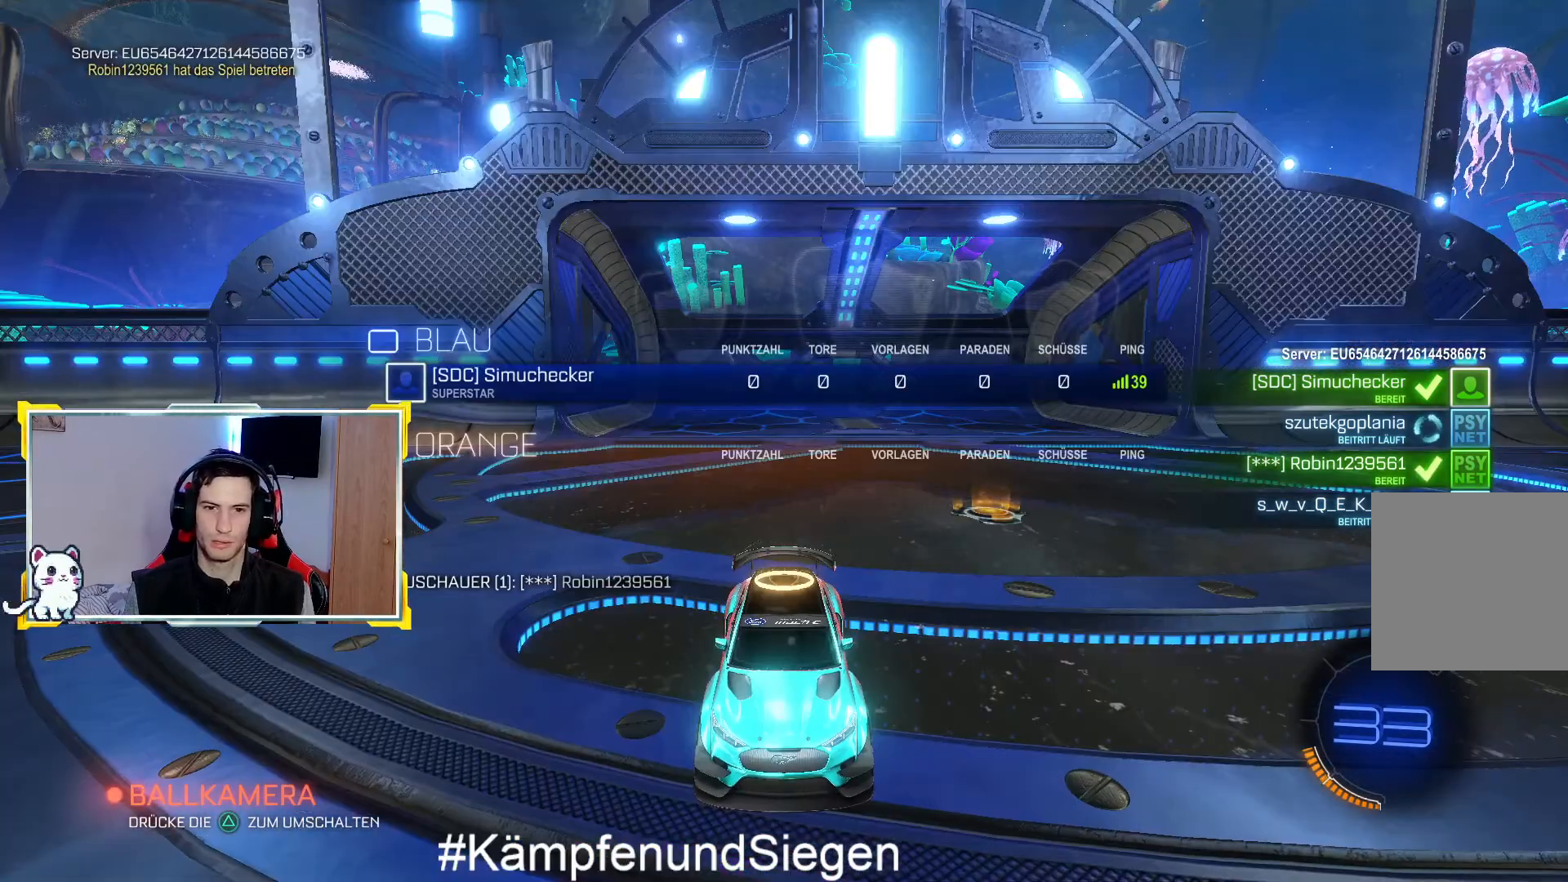
{"buttons": [], "left_stick": "center", "right_stick": "right", "events": [[33, "R3", "up"], [367, "right_stick", "right"]]}
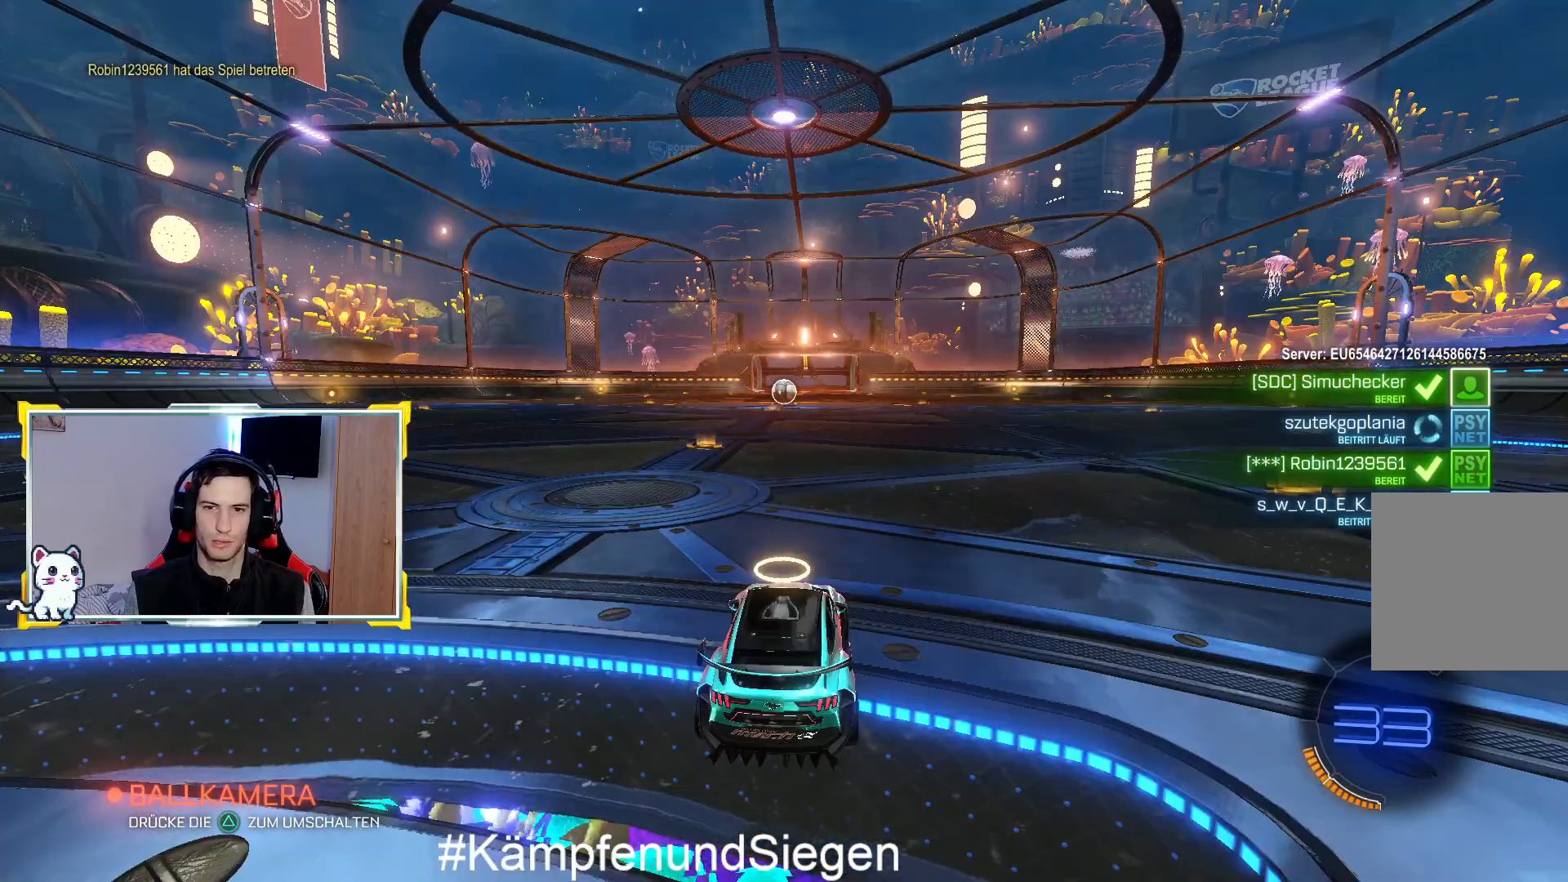
{"buttons": [], "left_stick": "center", "right_stick": "right", "events": []}
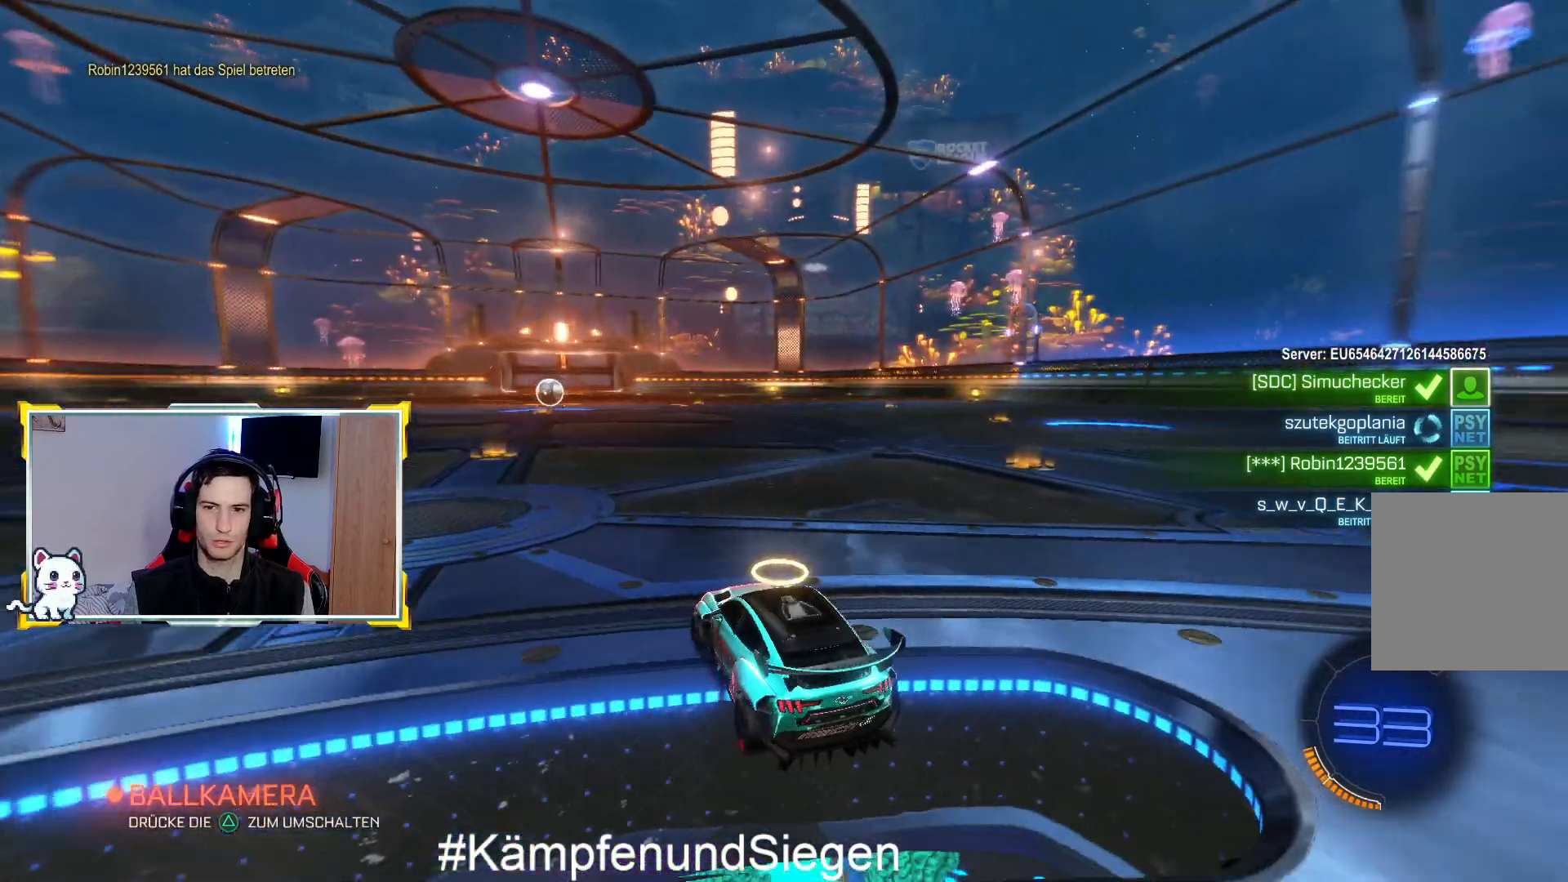
{"buttons": [], "left_stick": "center", "right_stick": "right", "events": []}
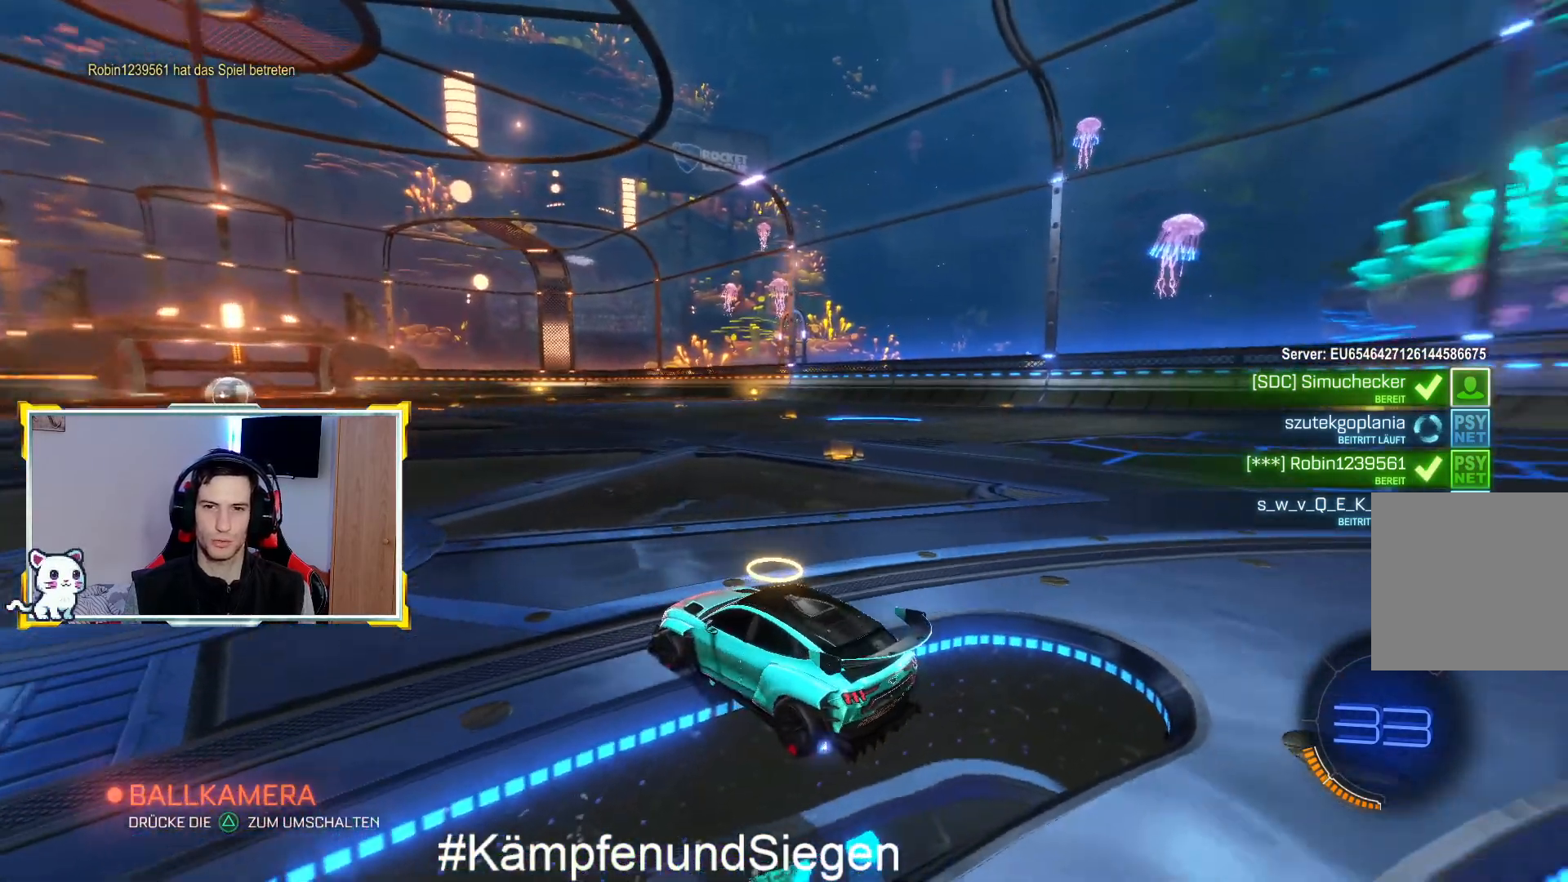
{"buttons": [], "left_stick": "center", "right_stick": "right", "events": []}
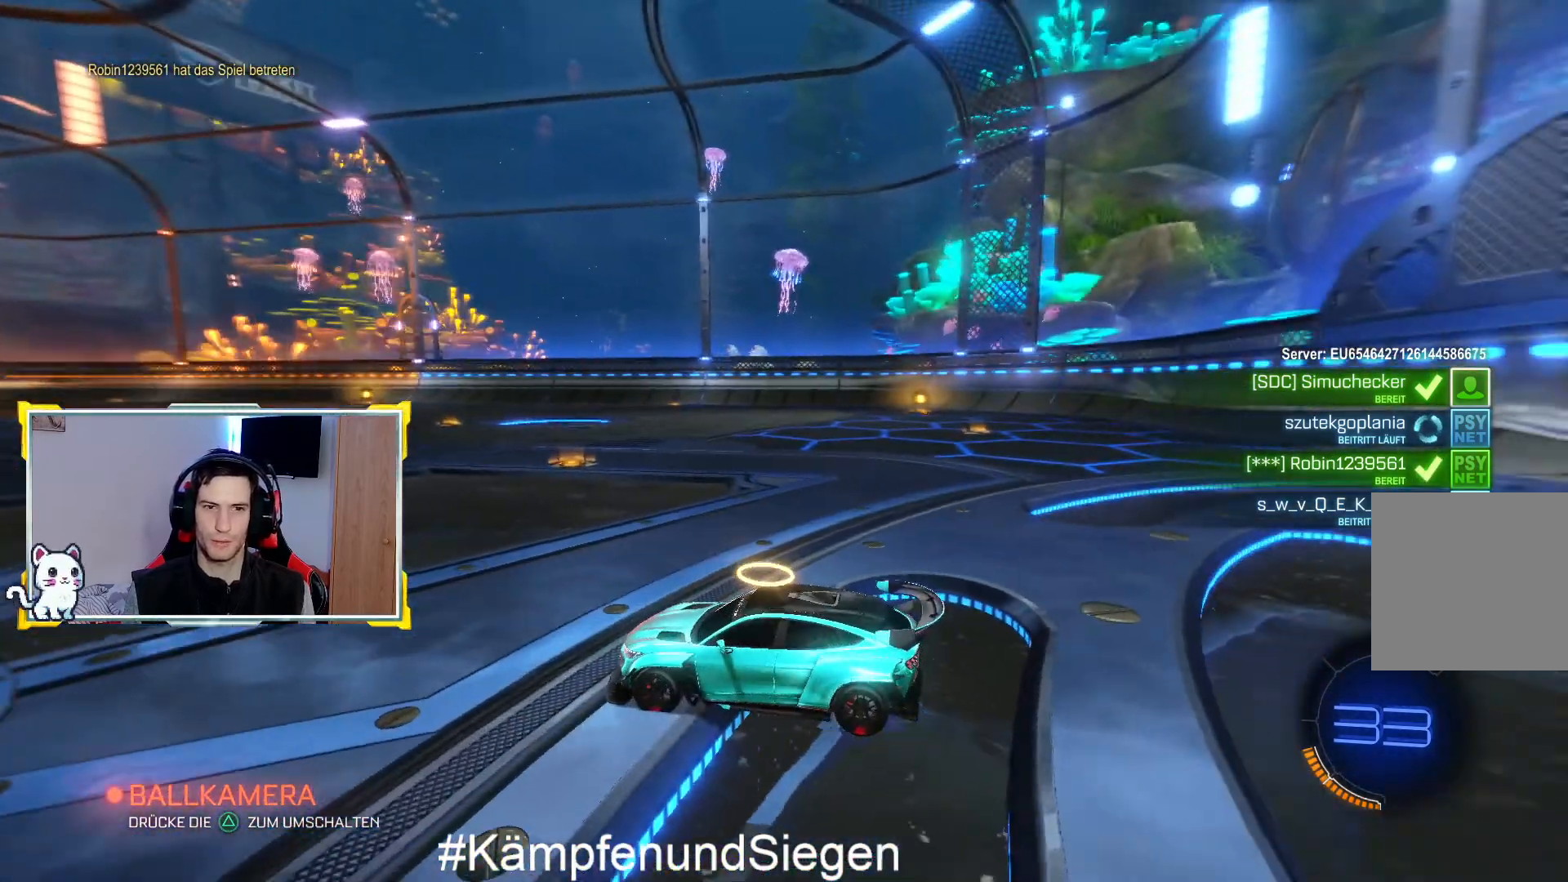
{"buttons": [], "left_stick": "center", "right_stick": "right", "events": []}
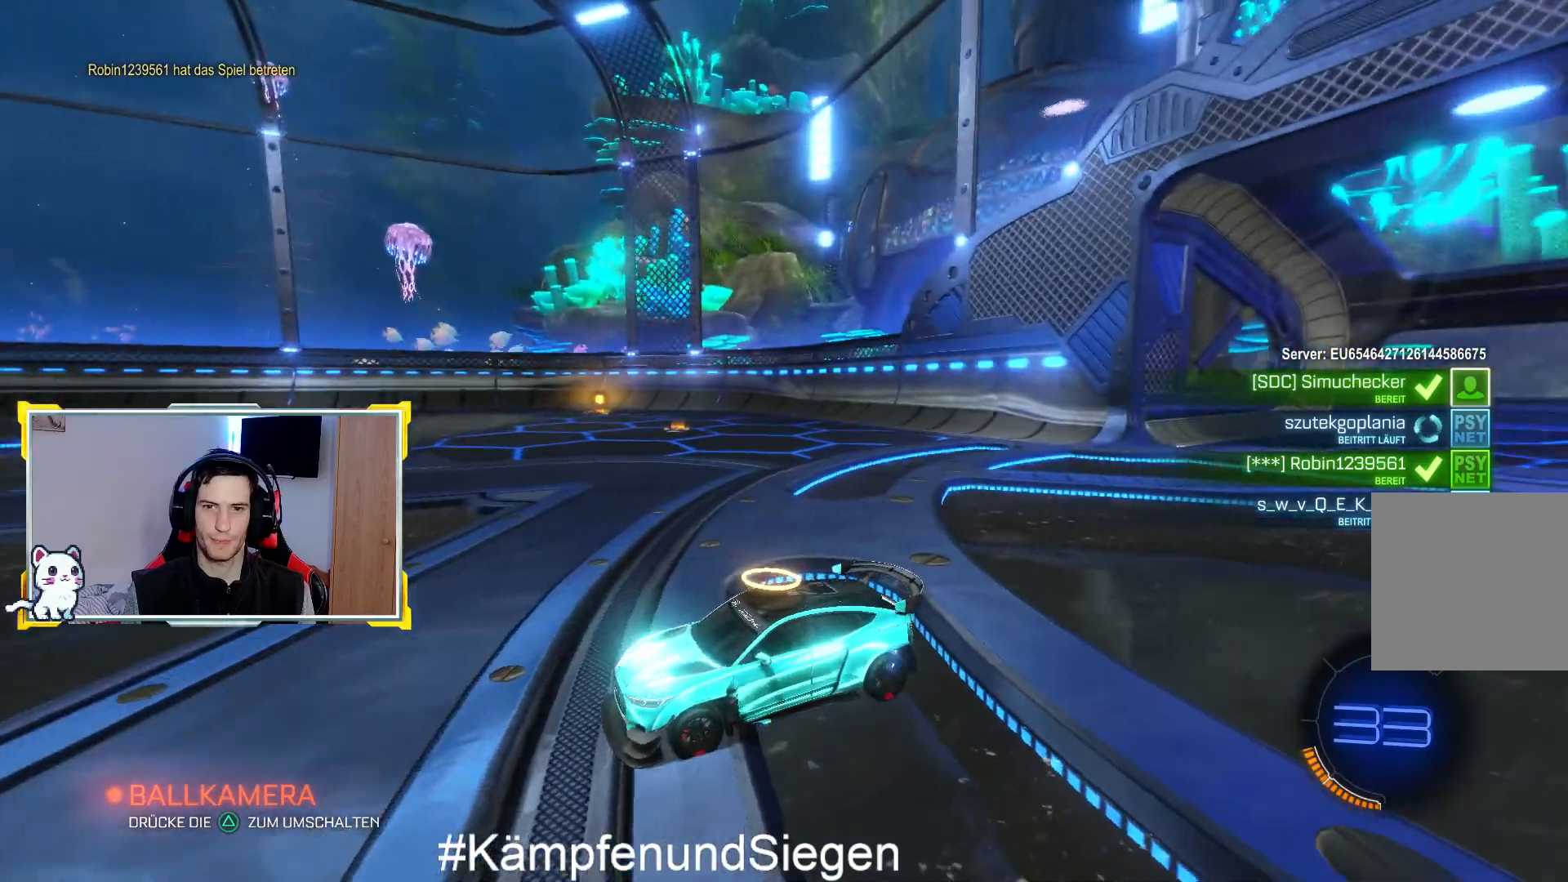
{"buttons": [], "left_stick": "center", "right_stick": "right", "events": []}
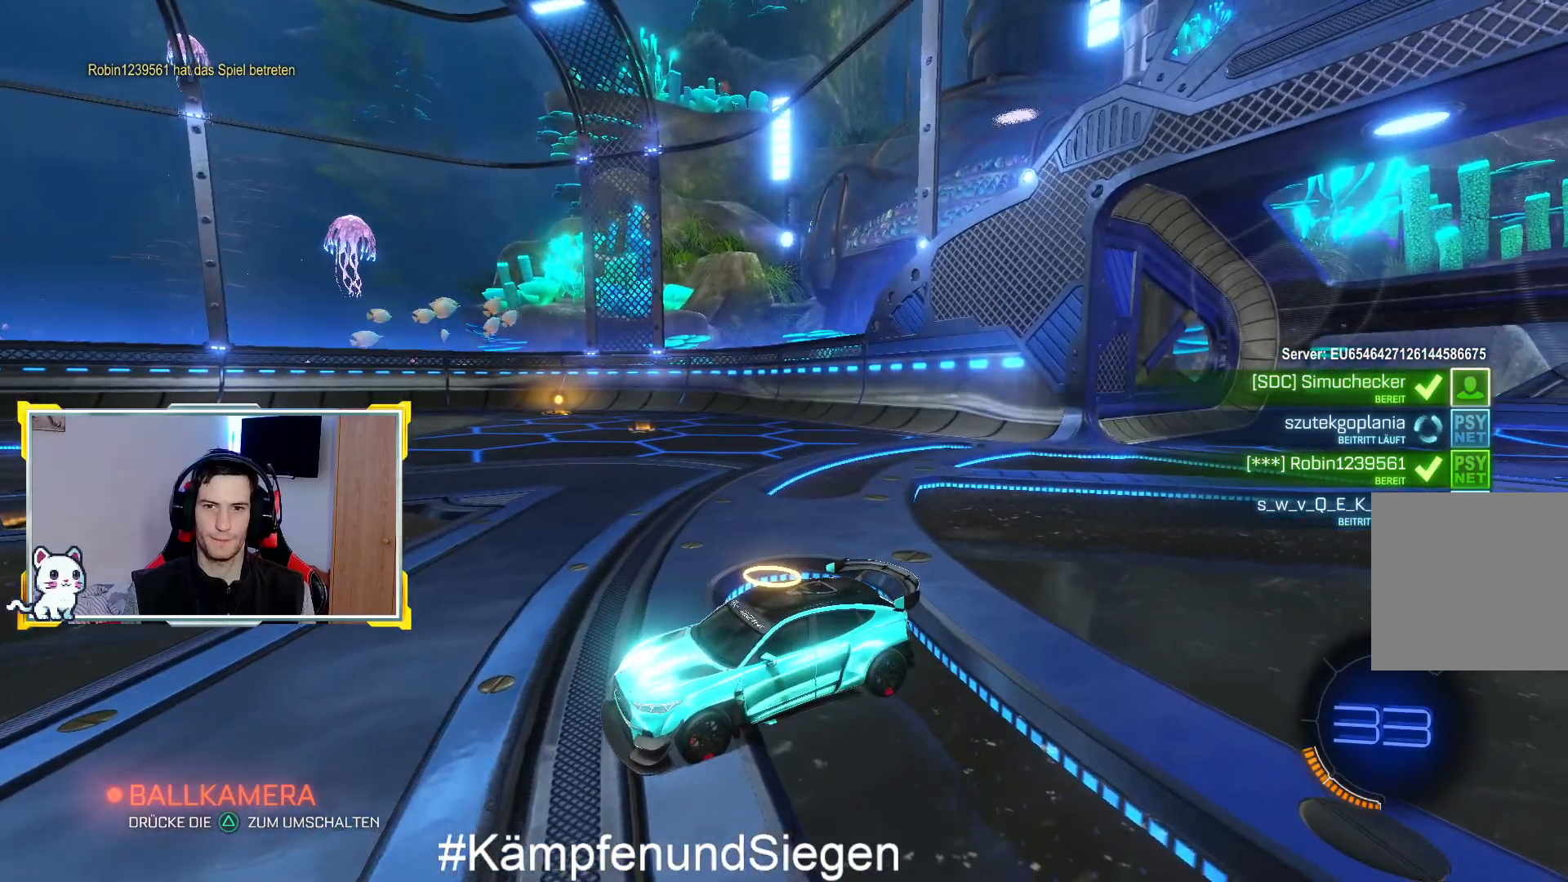
{"buttons": [], "left_stick": "center", "right_stick": "right", "events": []}
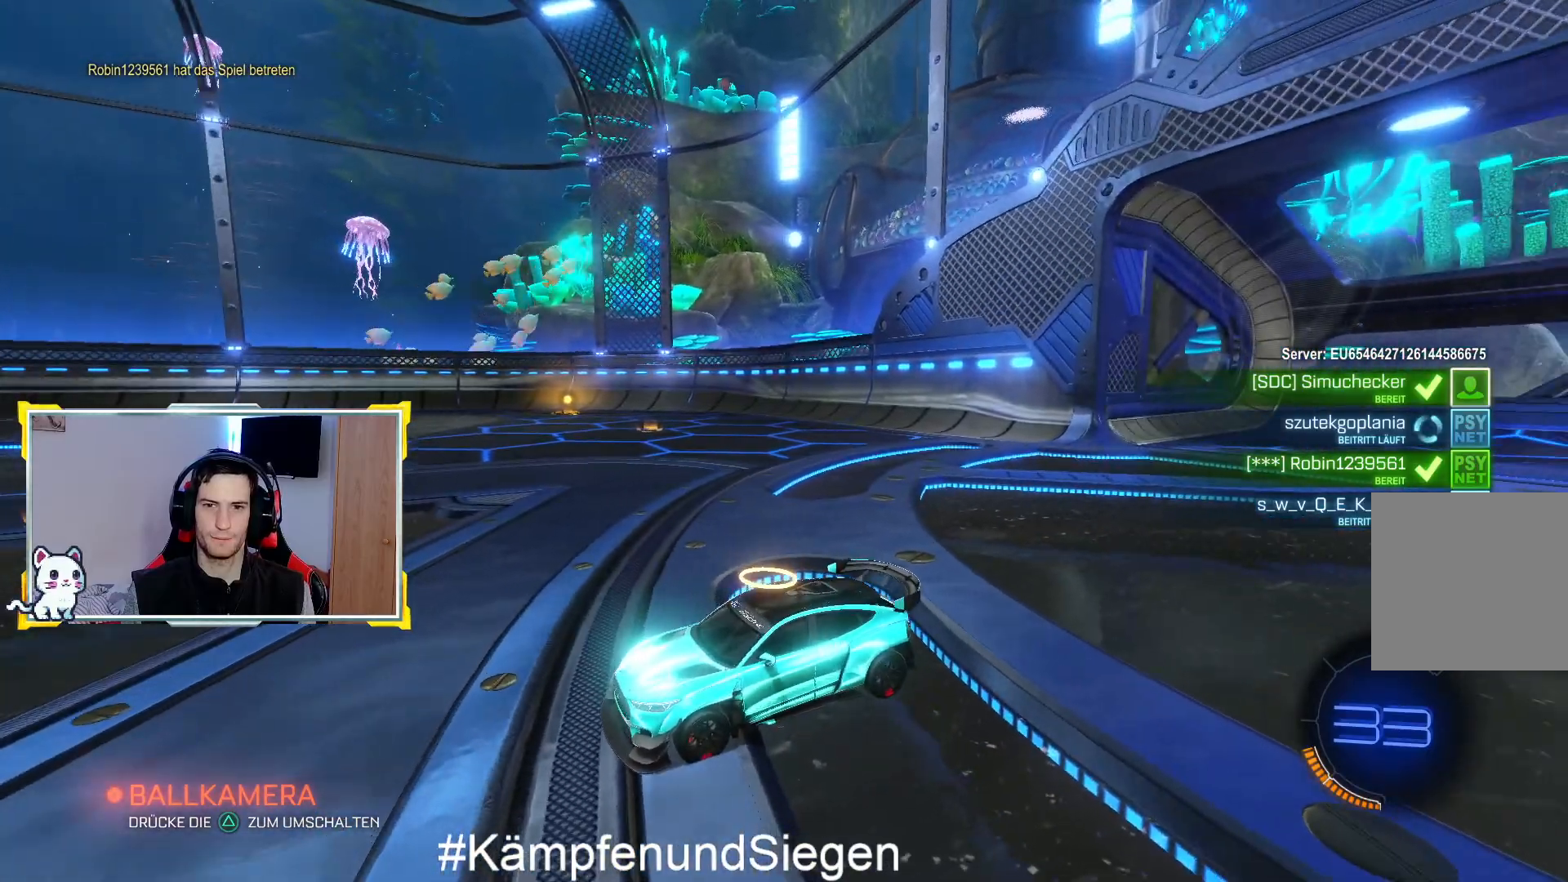
{"buttons": [], "left_stick": "center", "right_stick": "right", "events": []}
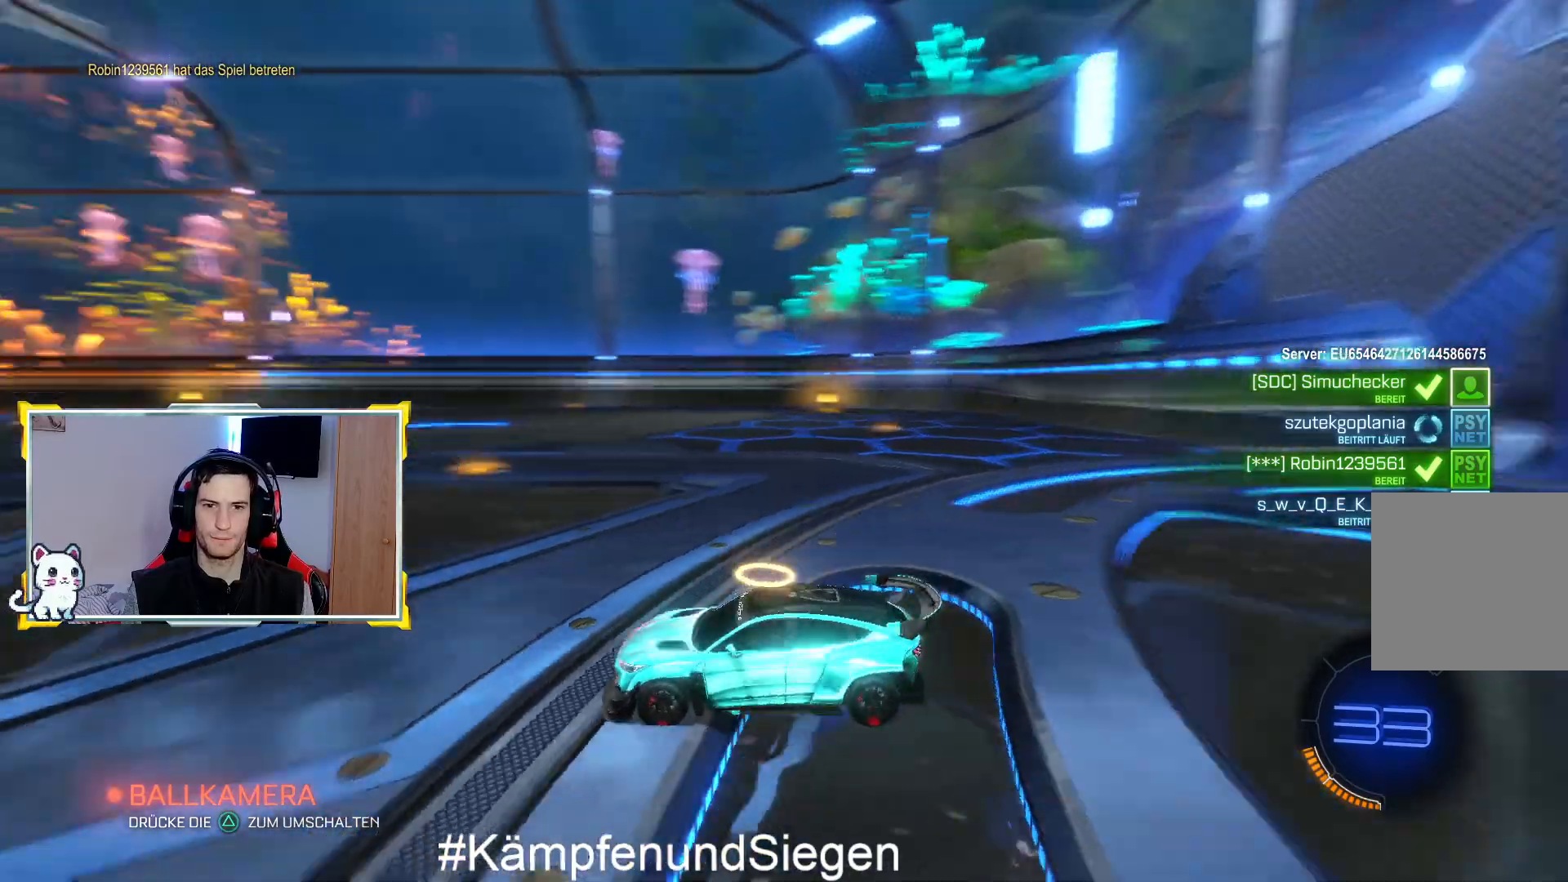
{"buttons": [], "left_stick": "center", "right_stick": "right", "events": []}
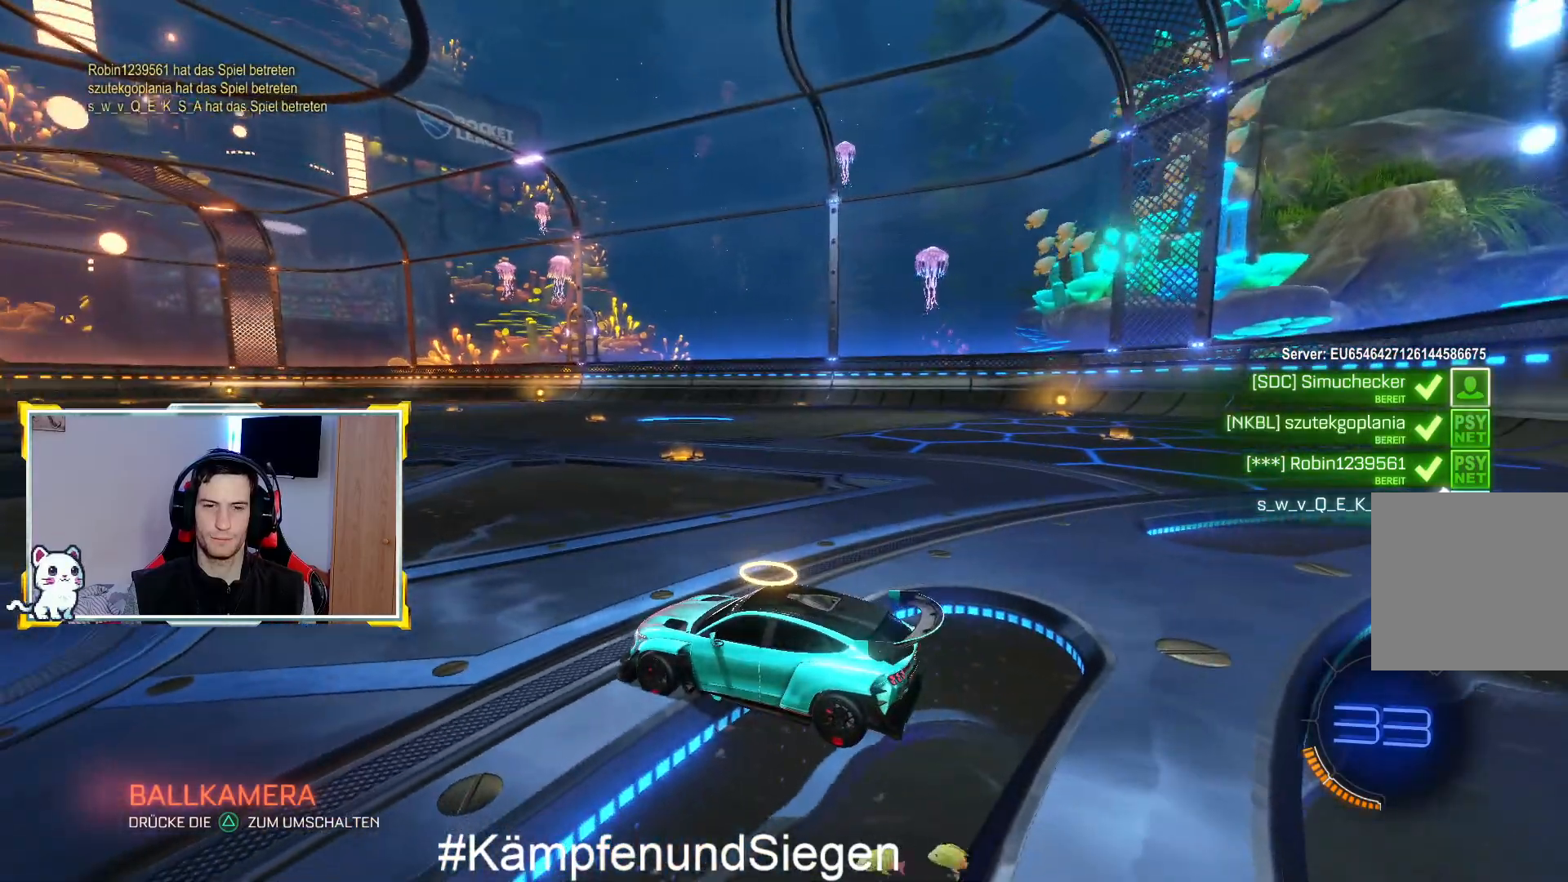
{"buttons": [], "left_stick": "center", "right_stick": "right", "events": []}
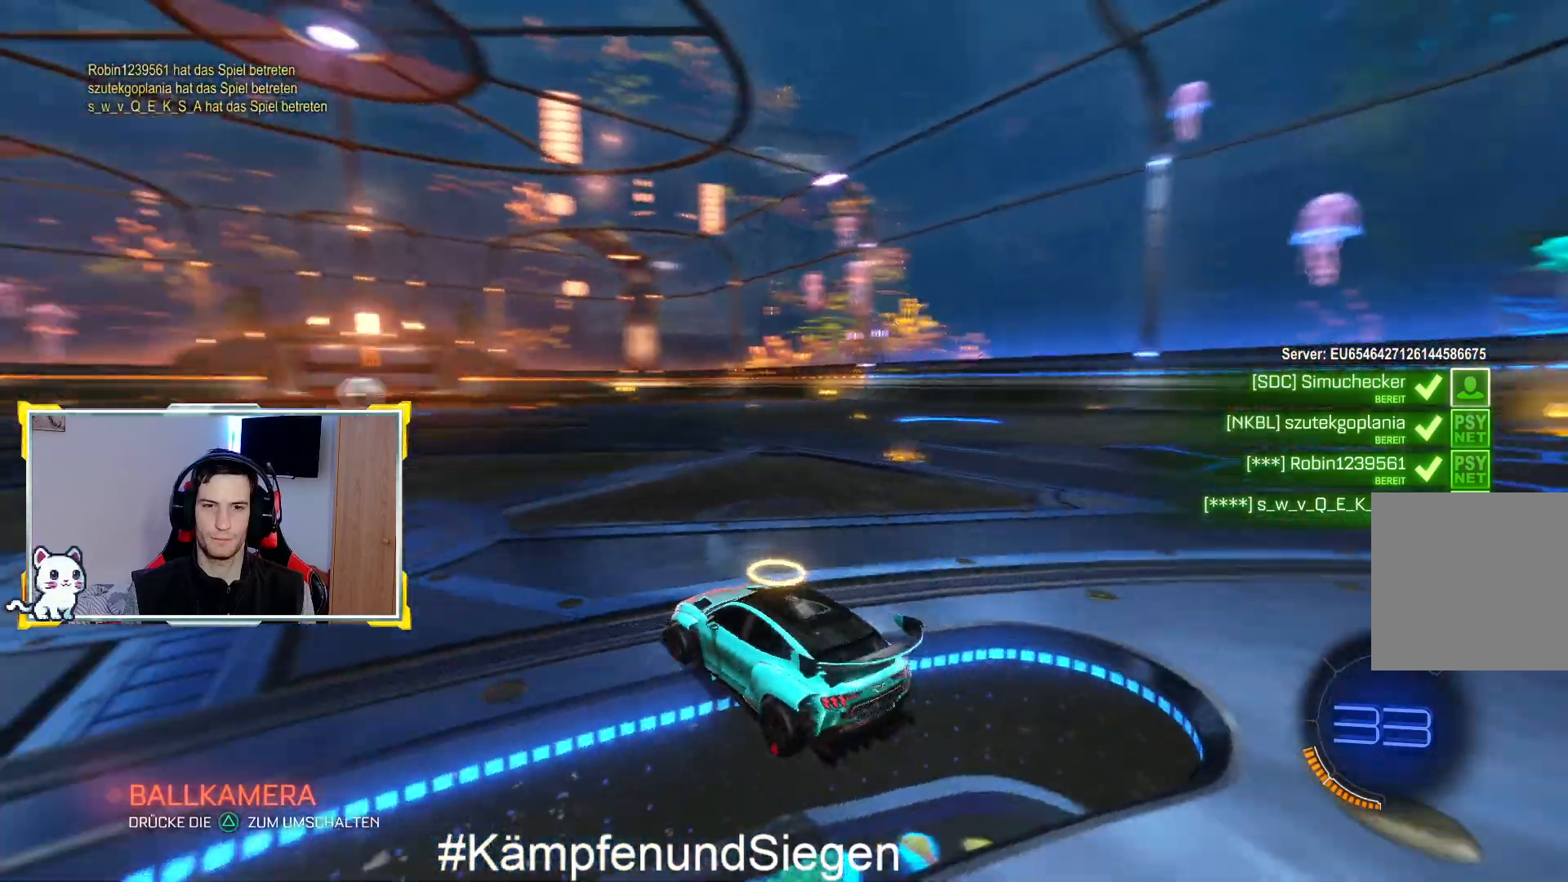
{"buttons": [], "left_stick": "center", "right_stick": "right", "events": []}
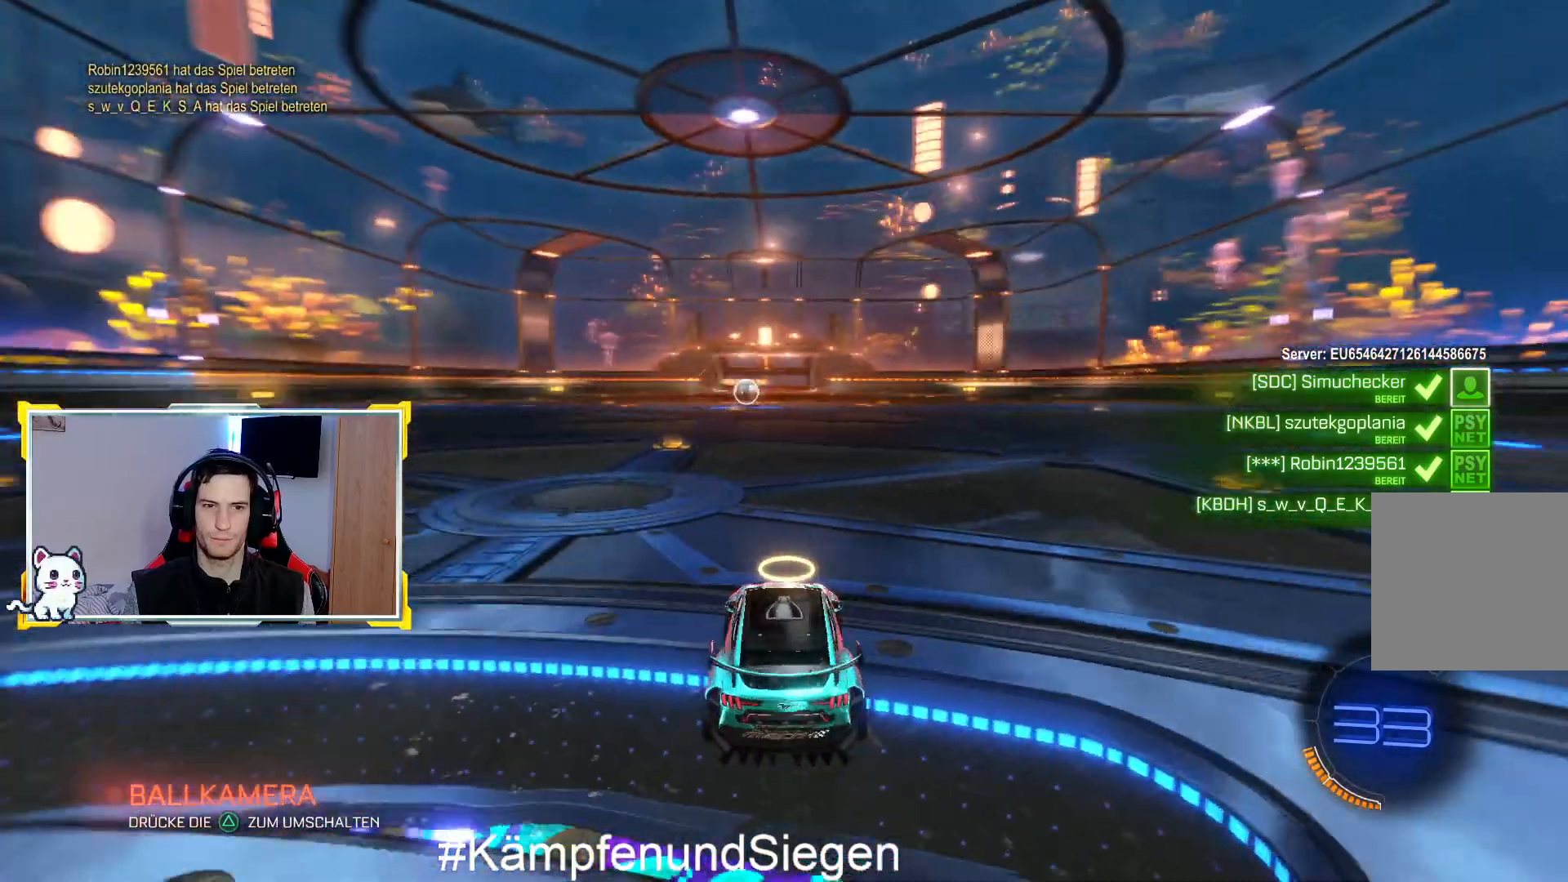
{"buttons": [], "left_stick": "center", "right_stick": "center", "events": [[167, "right_stick", "center"]]}
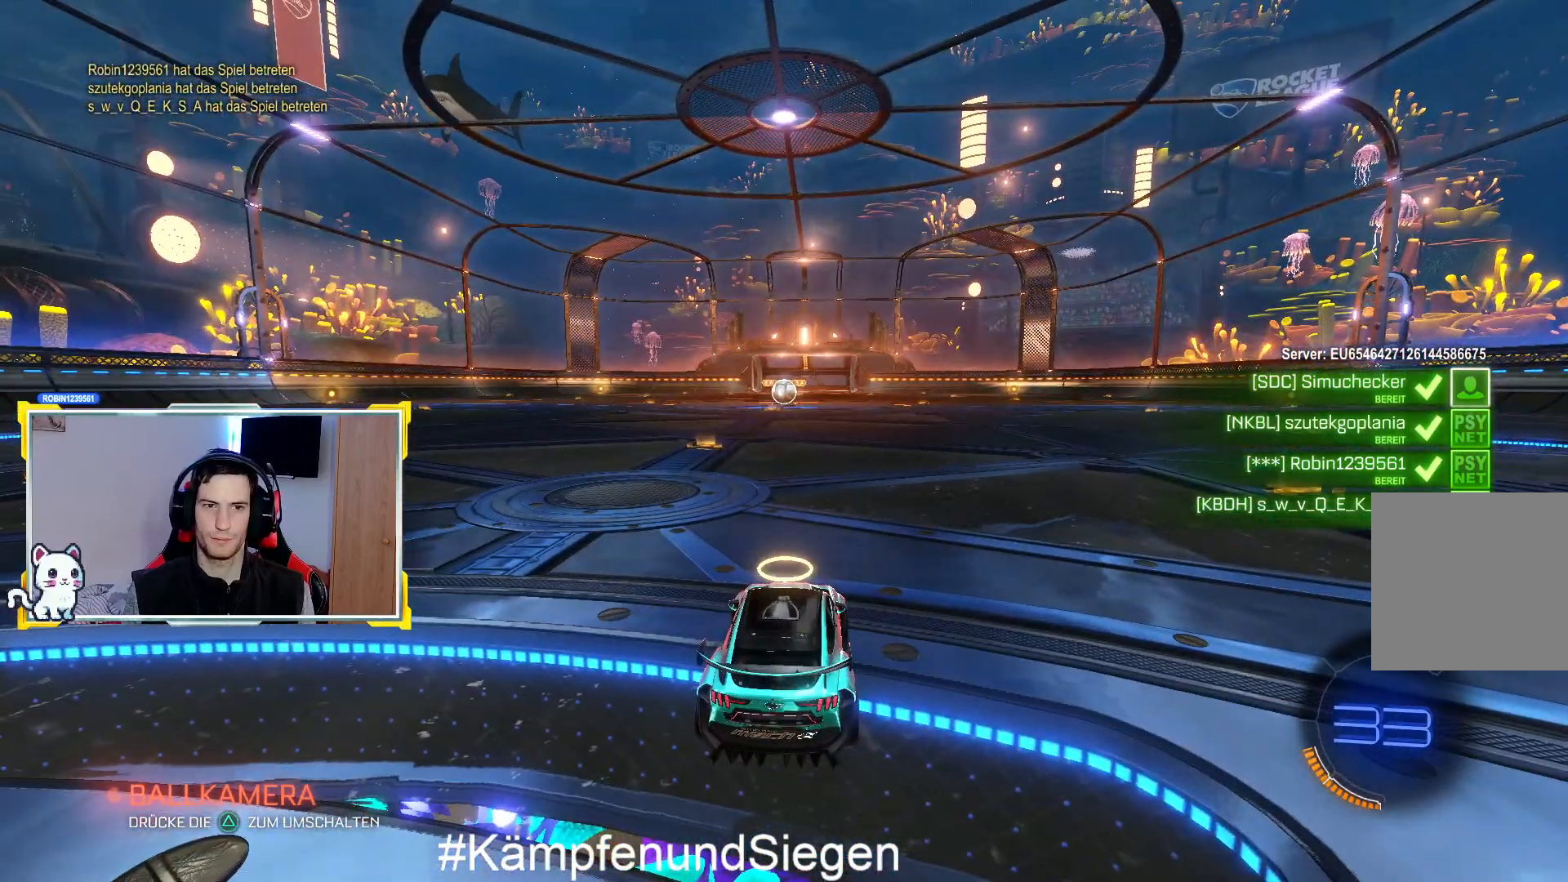
{"buttons": [], "left_stick": "center", "right_stick": "left", "events": [[100, "right_stick", "left"]]}
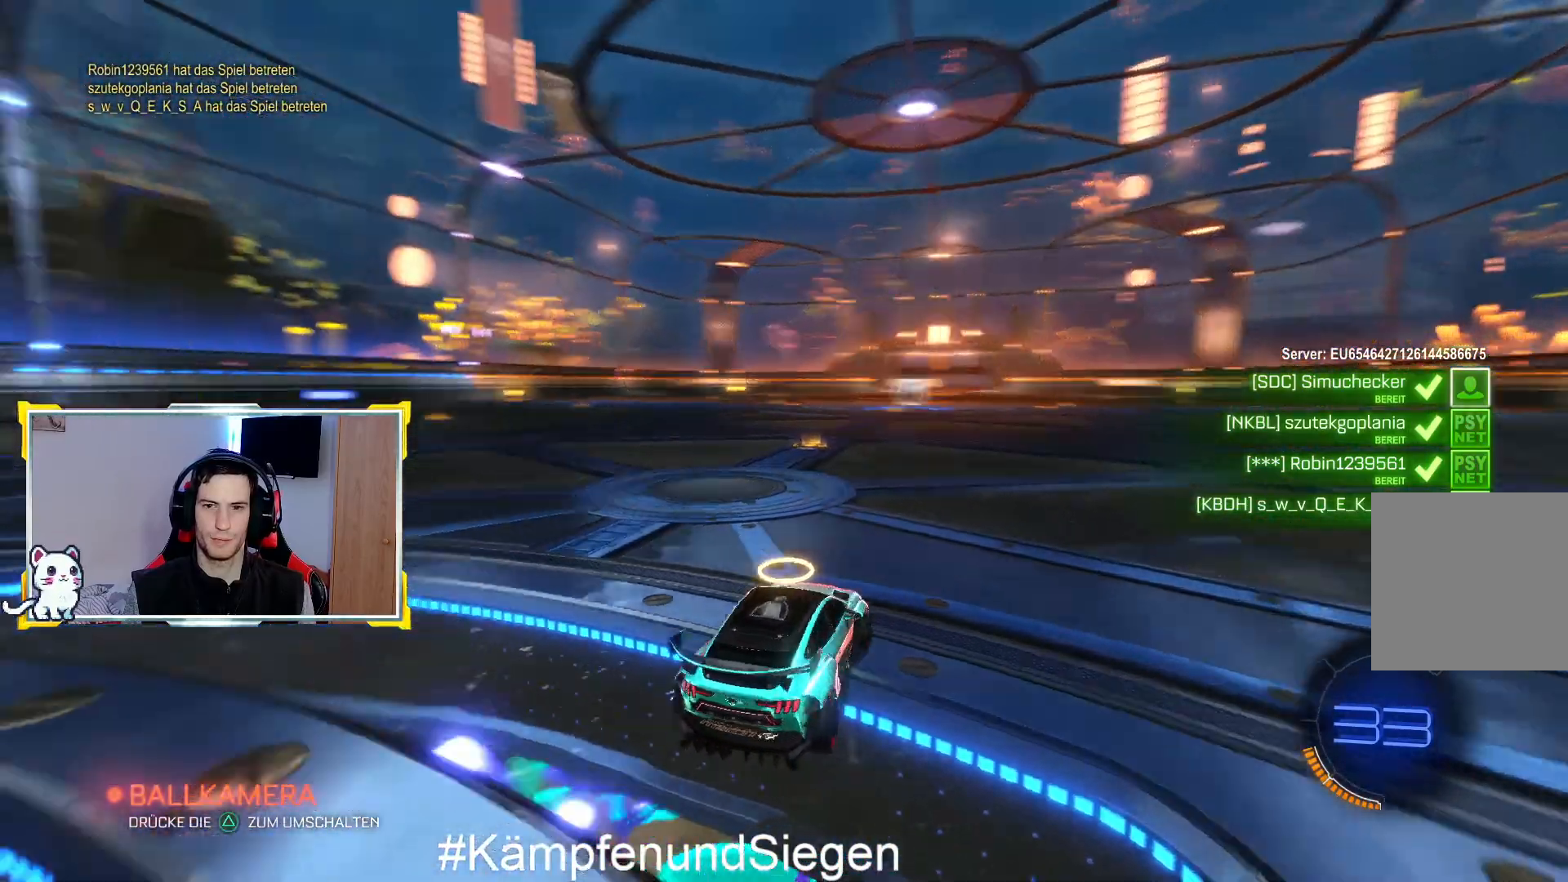
{"buttons": [], "left_stick": "center", "right_stick": "left", "events": []}
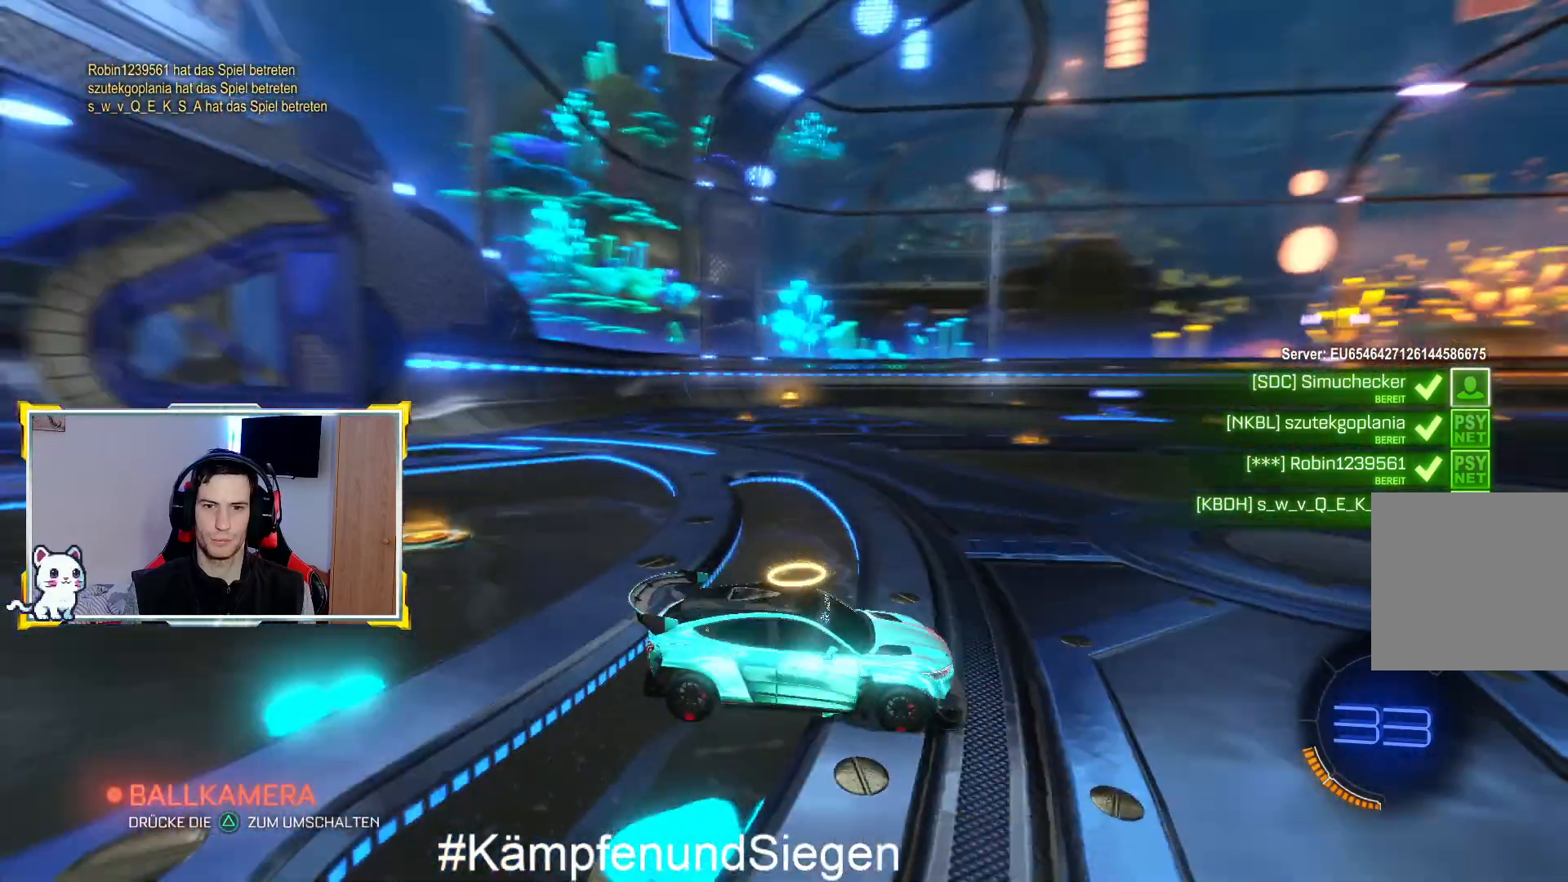
{"buttons": [], "left_stick": "center", "right_stick": "left", "events": []}
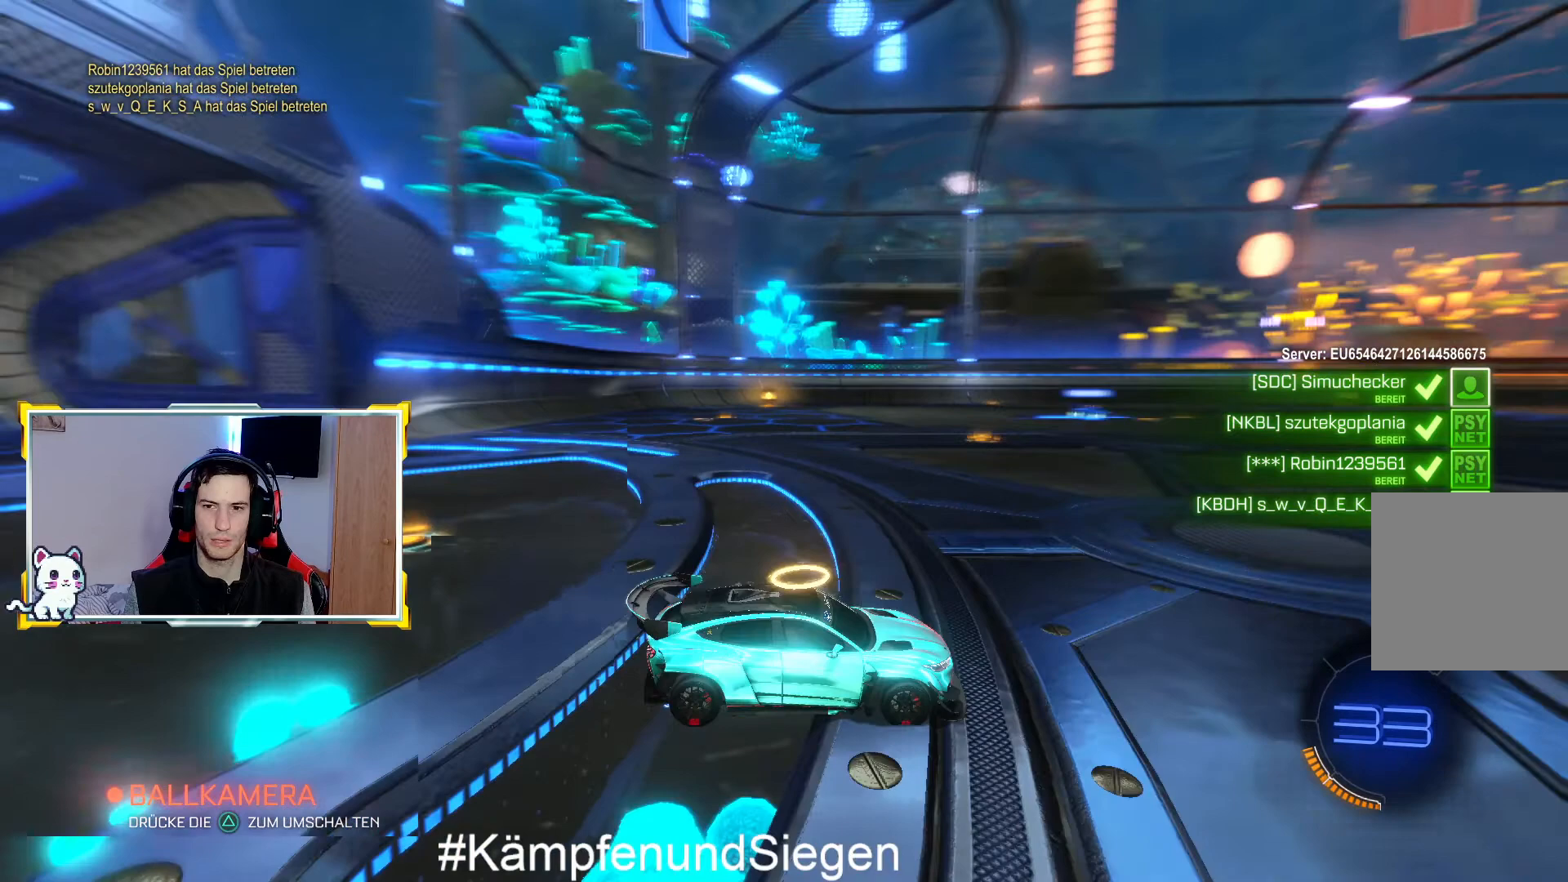
{"buttons": [], "left_stick": "center", "right_stick": "left", "events": []}
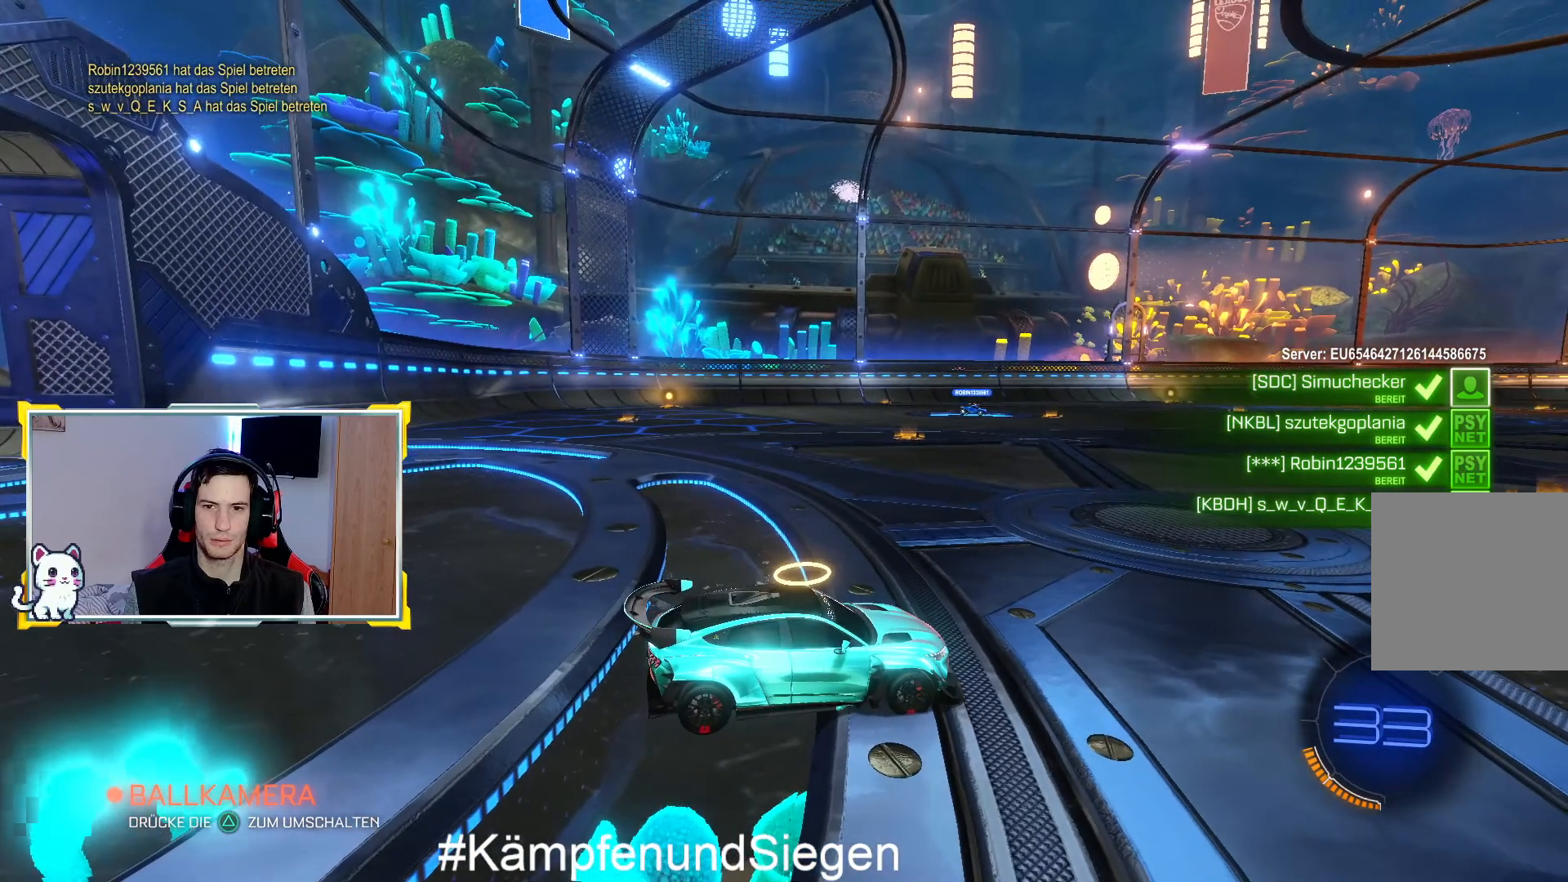
{"buttons": [], "left_stick": "center", "right_stick": "left", "events": []}
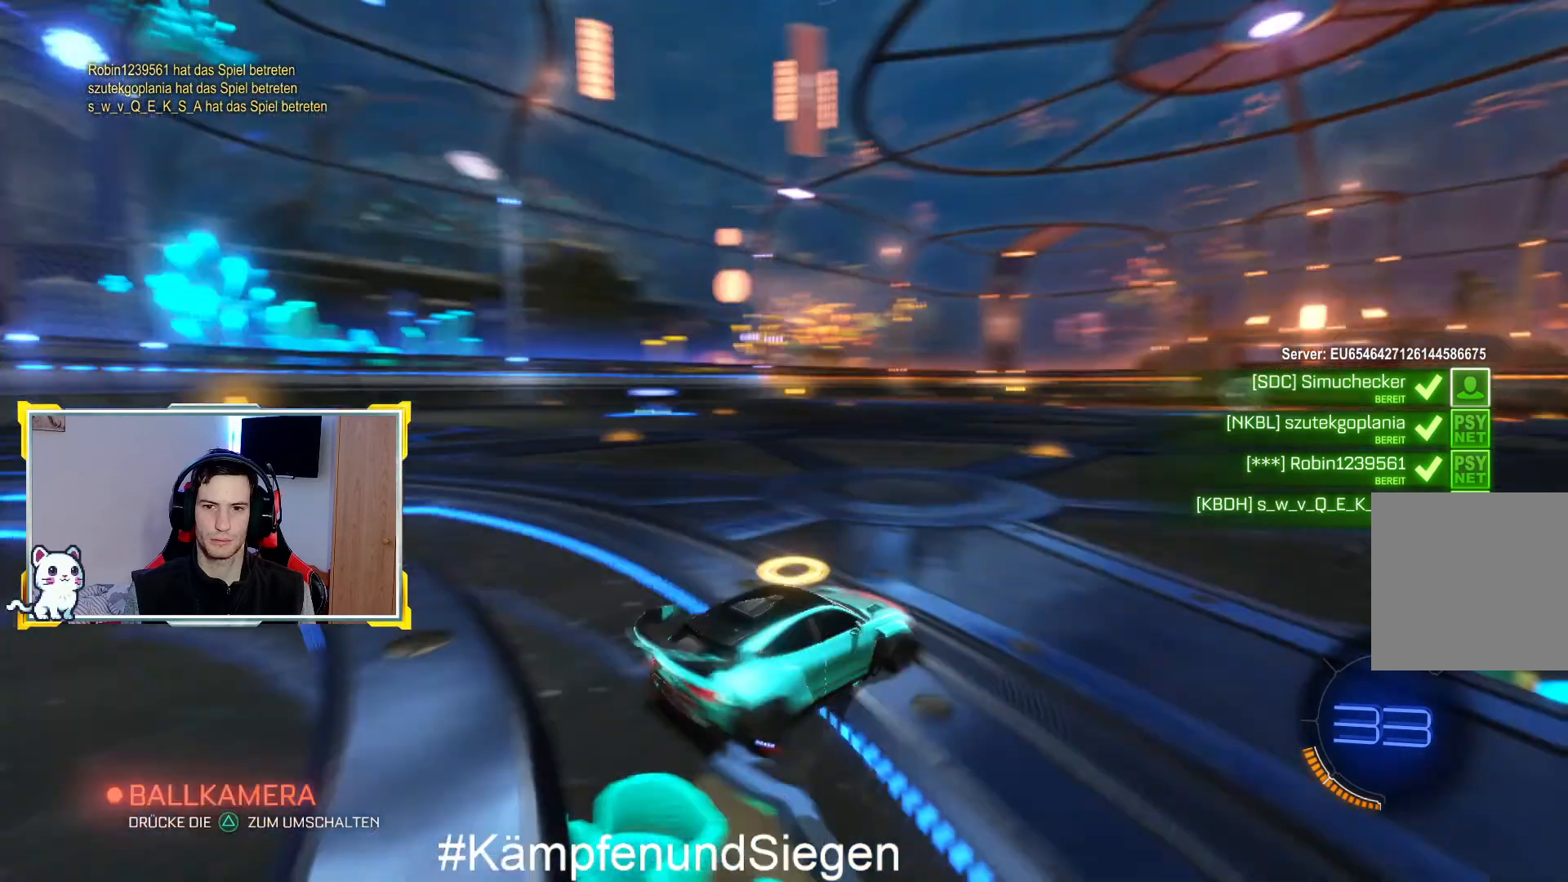
{"buttons": ["R3"], "left_stick": "center", "right_stick": "center", "events": [[33, "right_stick", "center"], [167, "R3", "down"]]}
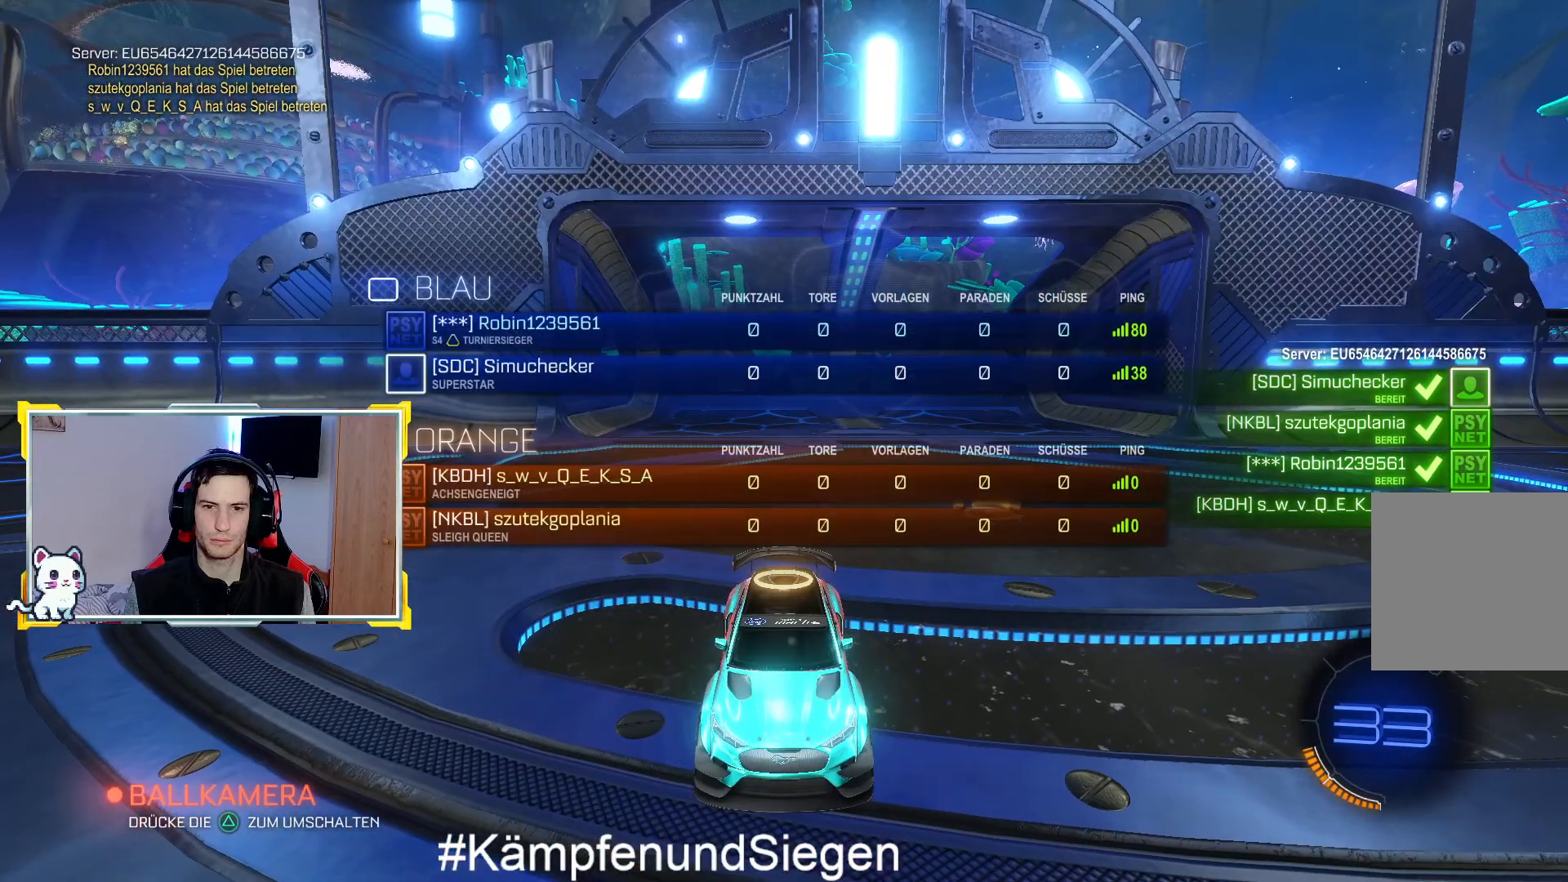
{"buttons": ["R3"], "left_stick": "center", "right_stick": "center", "events": []}
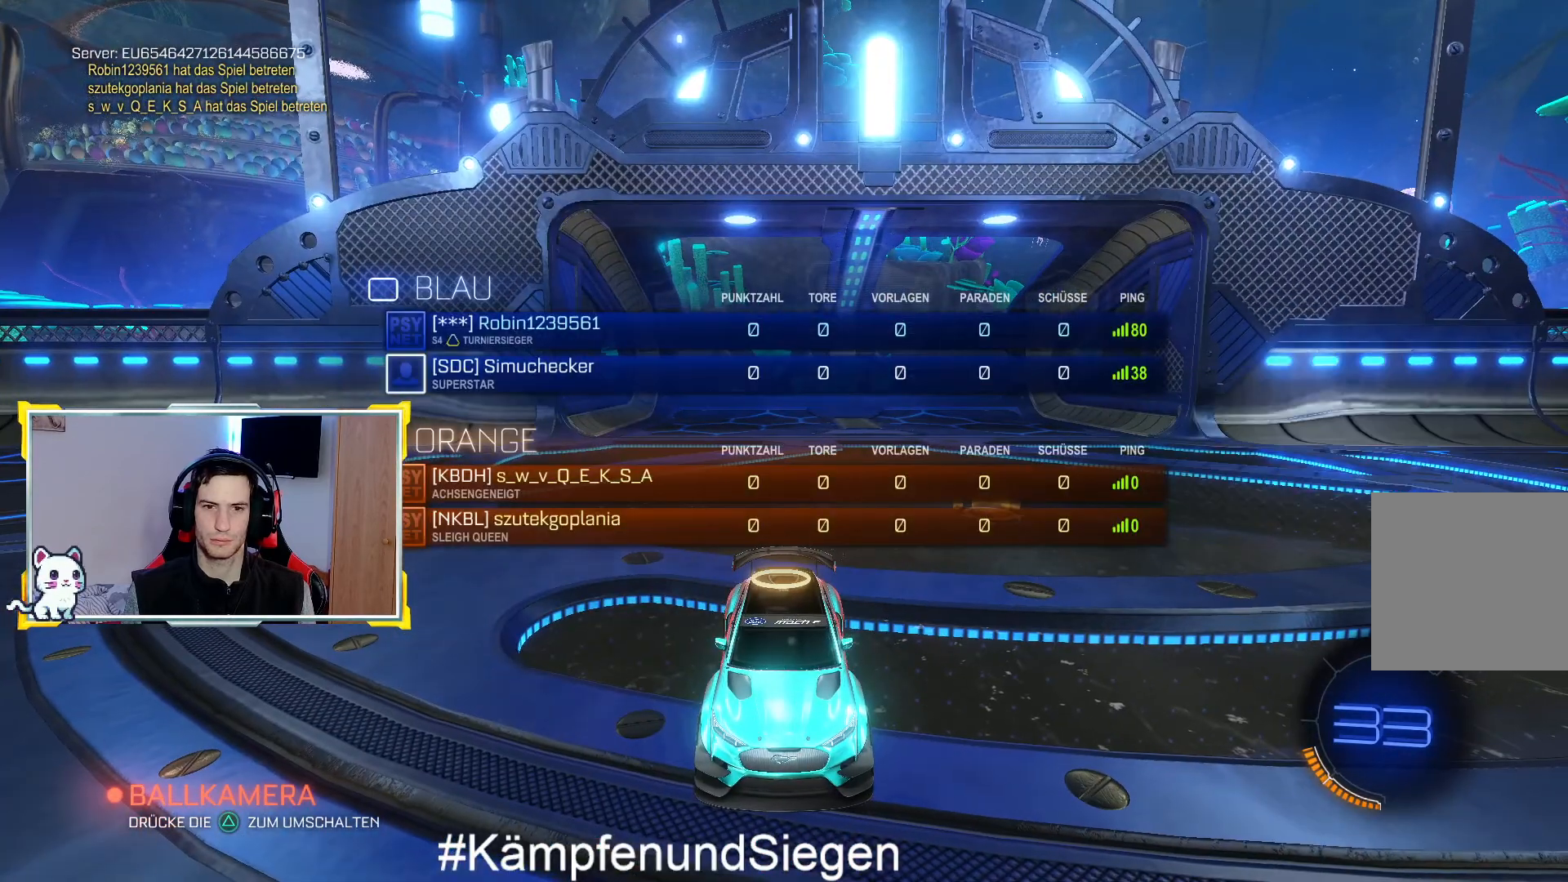
{"buttons": ["R3"], "left_stick": "center", "right_stick": "center", "events": []}
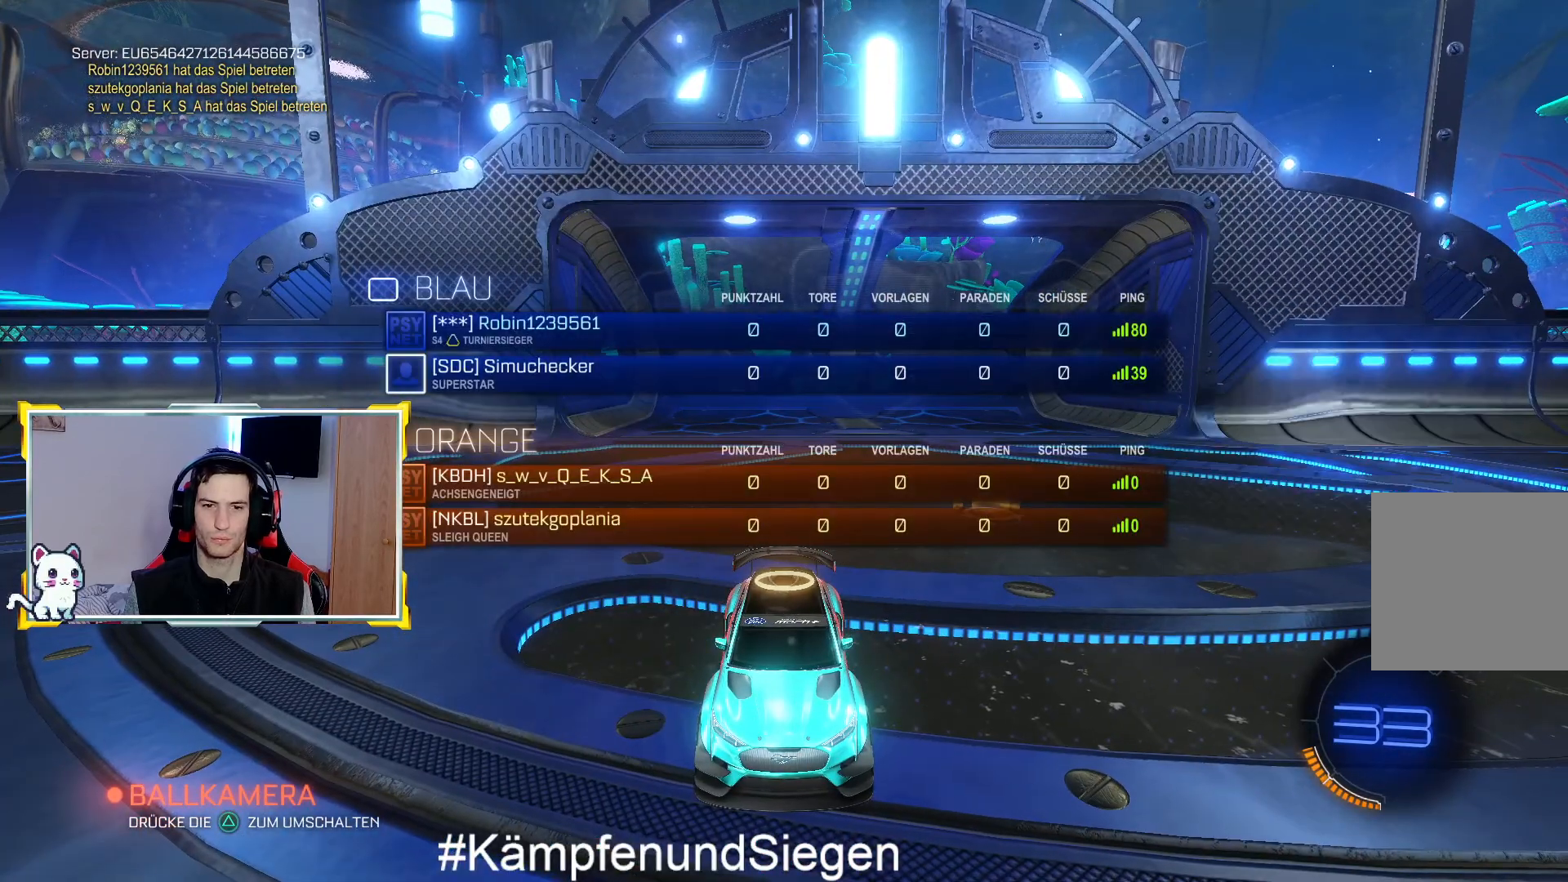
{"buttons": ["R3"], "left_stick": "center", "right_stick": "center", "events": []}
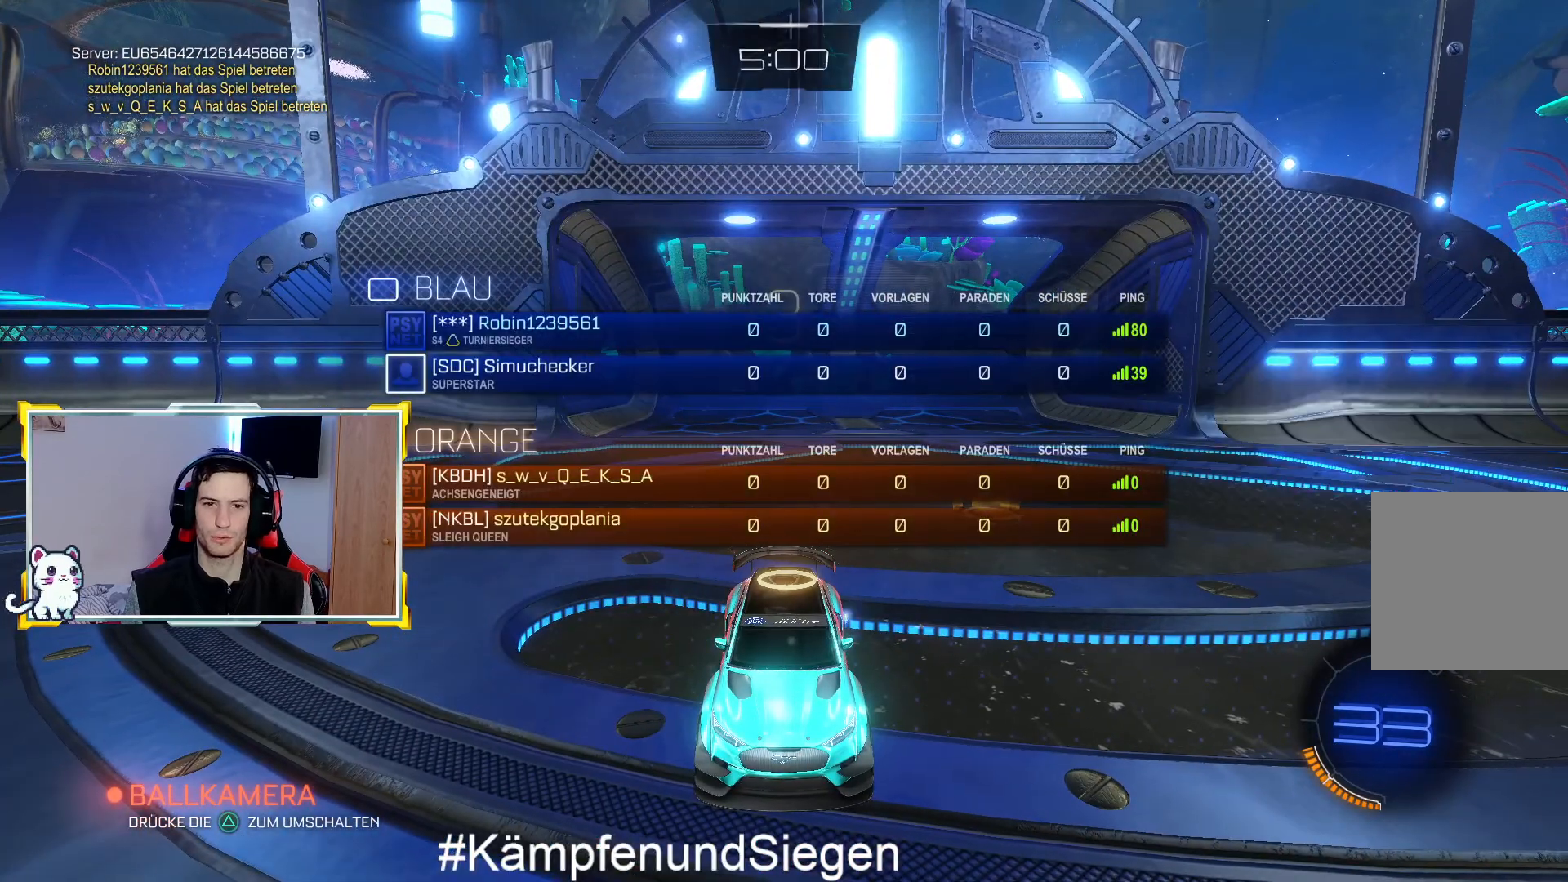
{"buttons": [], "left_stick": "center", "right_stick": "center", "events": [[267, "R3", "up"]]}
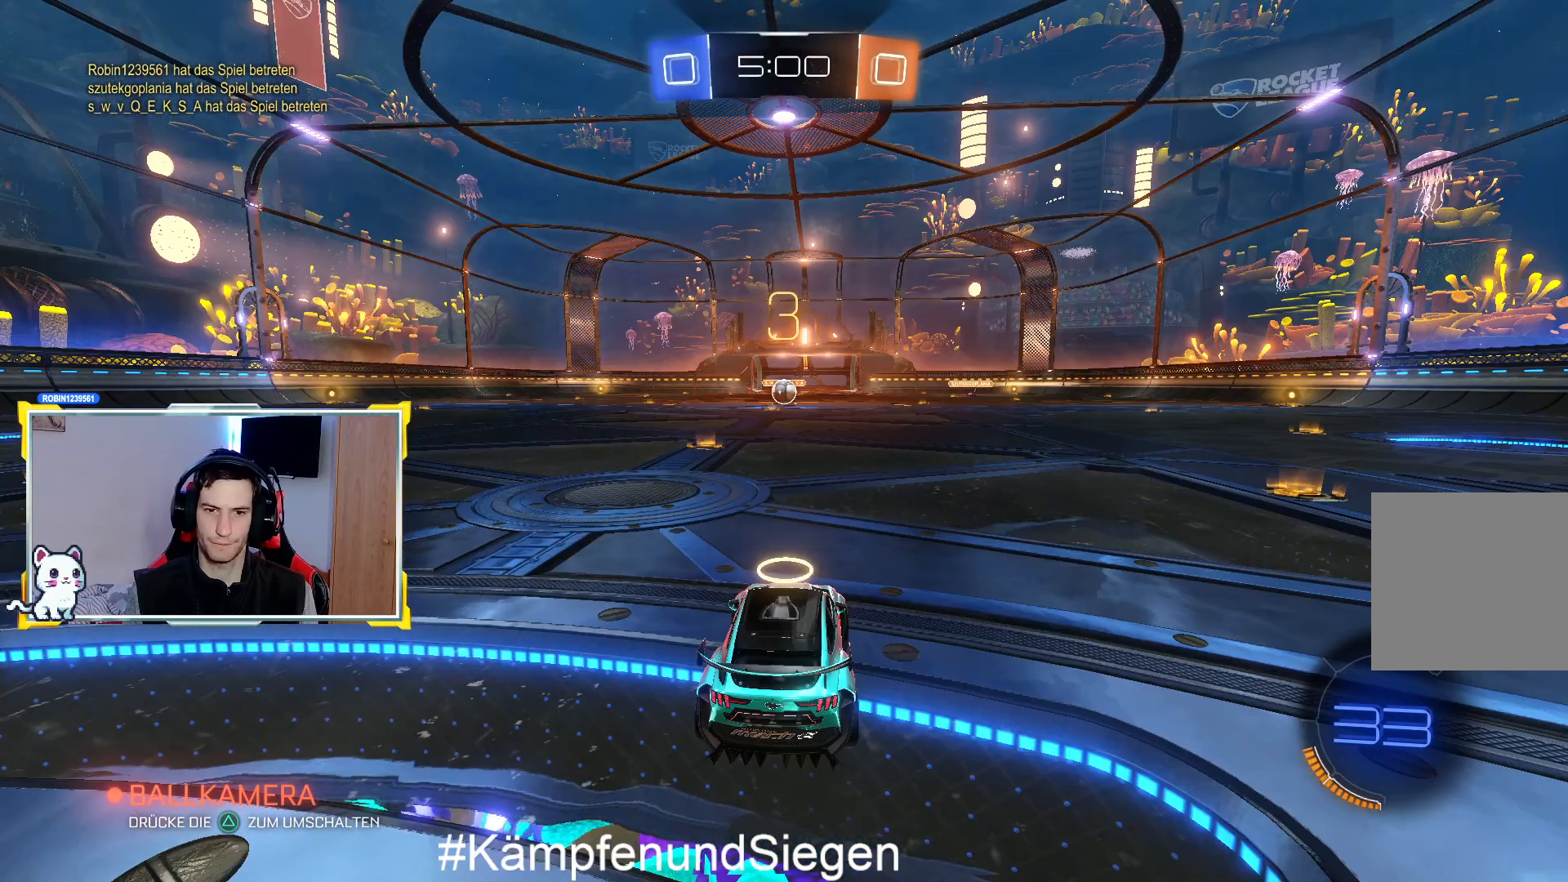
{"buttons": [], "left_stick": "center", "right_stick": "center", "events": [[33, "L2", "down"], [133, "left_stick", "left"], [333, "left_stick", "center"], [367, "L2", "up"]]}
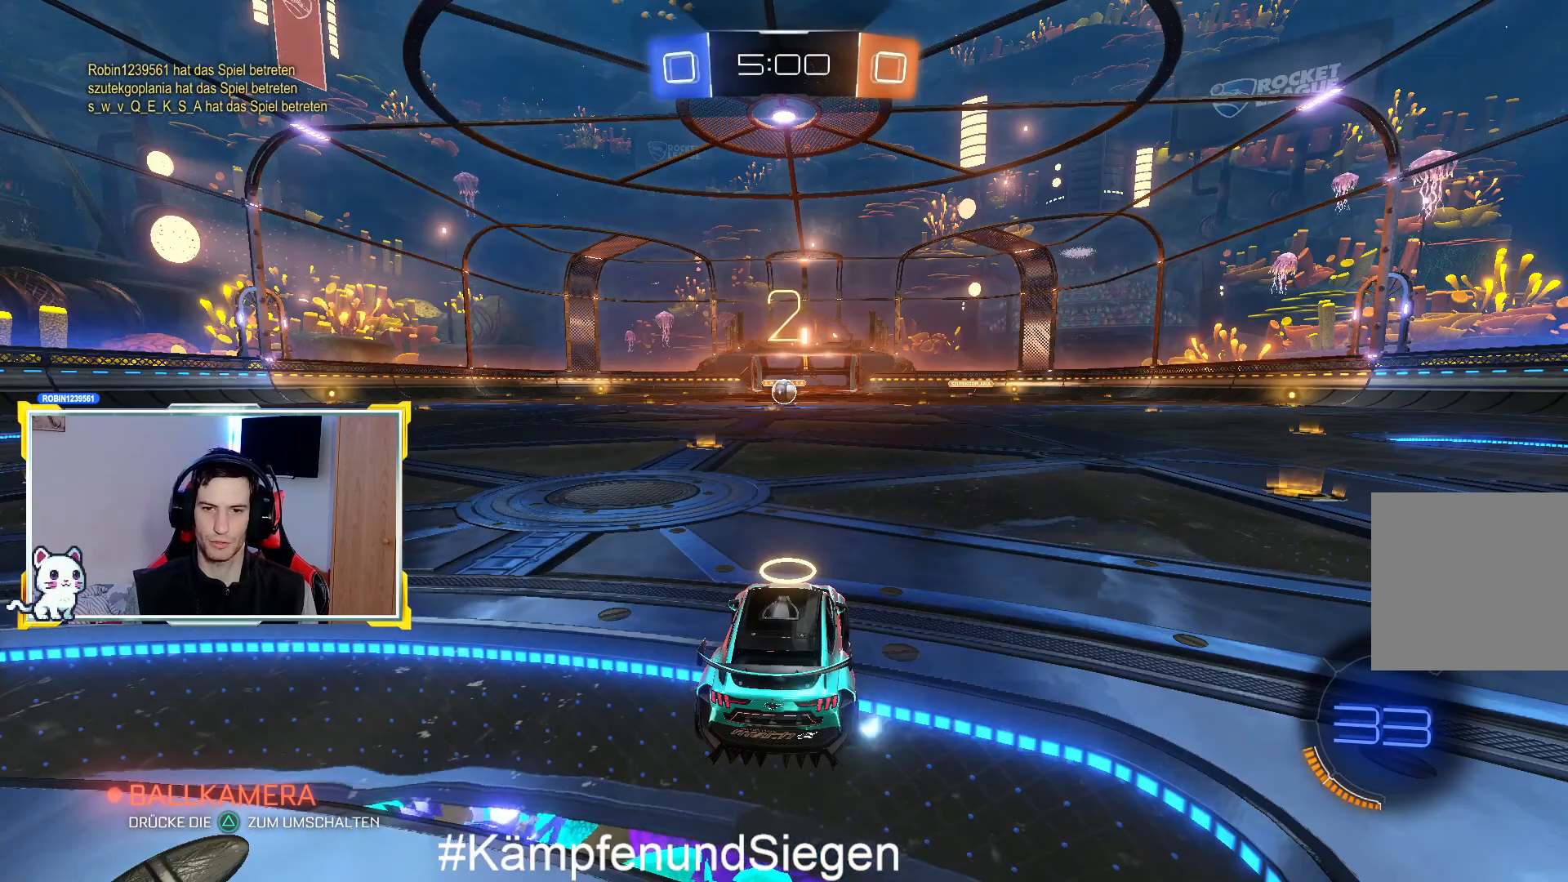
{"buttons": [], "left_stick": "center", "right_stick": "center", "events": []}
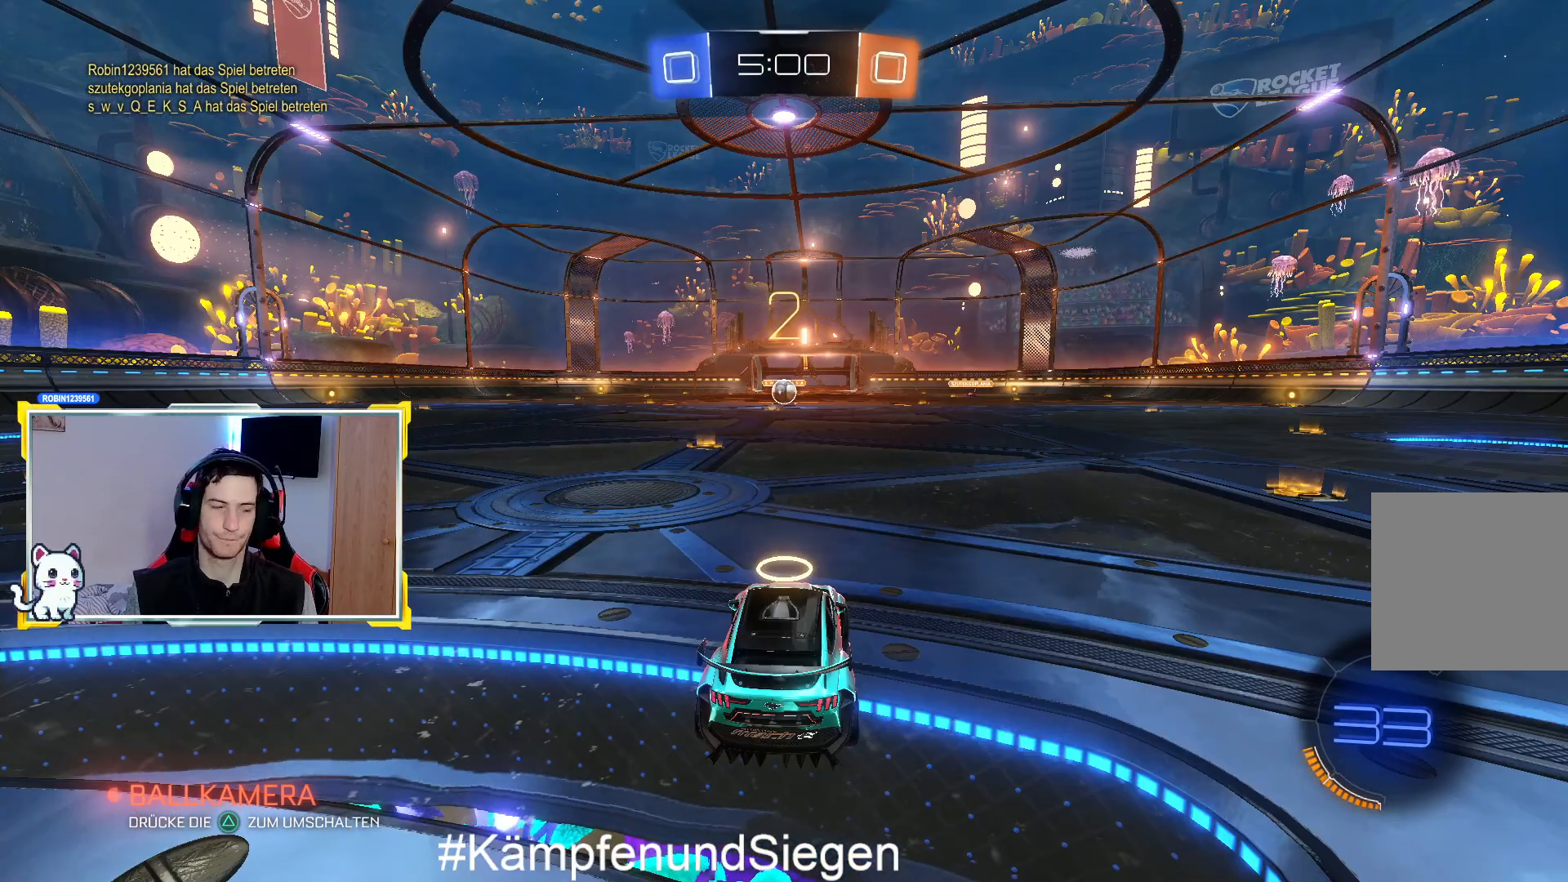
{"buttons": ["L2"], "left_stick": "left", "right_stick": "center", "events": [[400, "left_stick", "left"], [433, "L2", "down"]]}